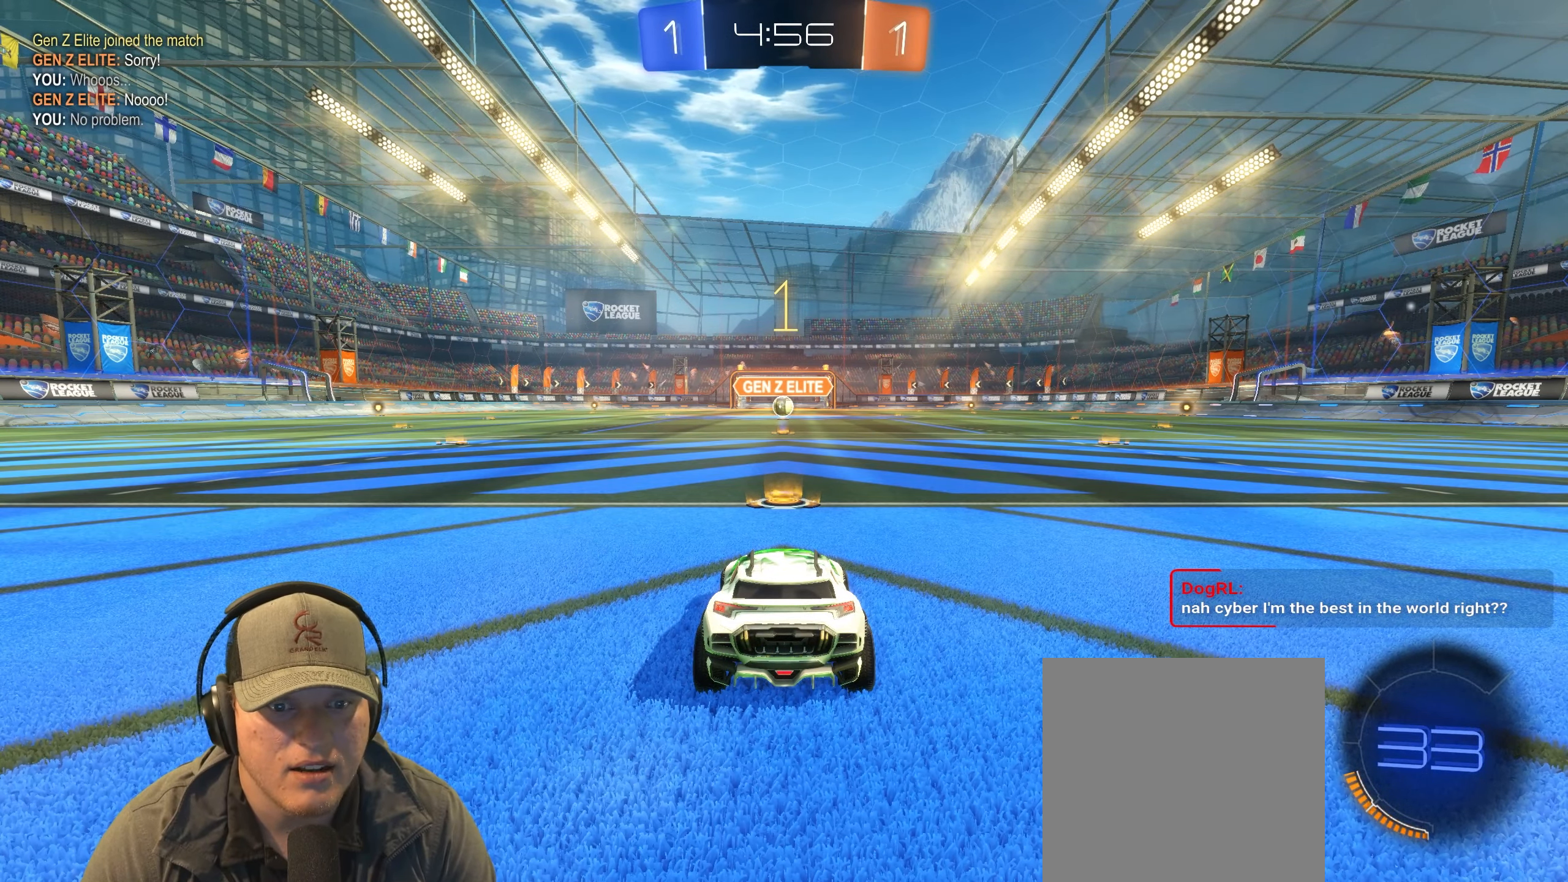
Gameplay with a controller (PlayStation layout); each line is a JSON object with the inputs held at the frame after it. "events" lists button and stick changes between this image and that frame as [ms after this image, input, new state], when the widget could be followed in between.
{"buttons": ["R1", "R2"], "left_stick": "center", "right_stick": "center", "events": []}
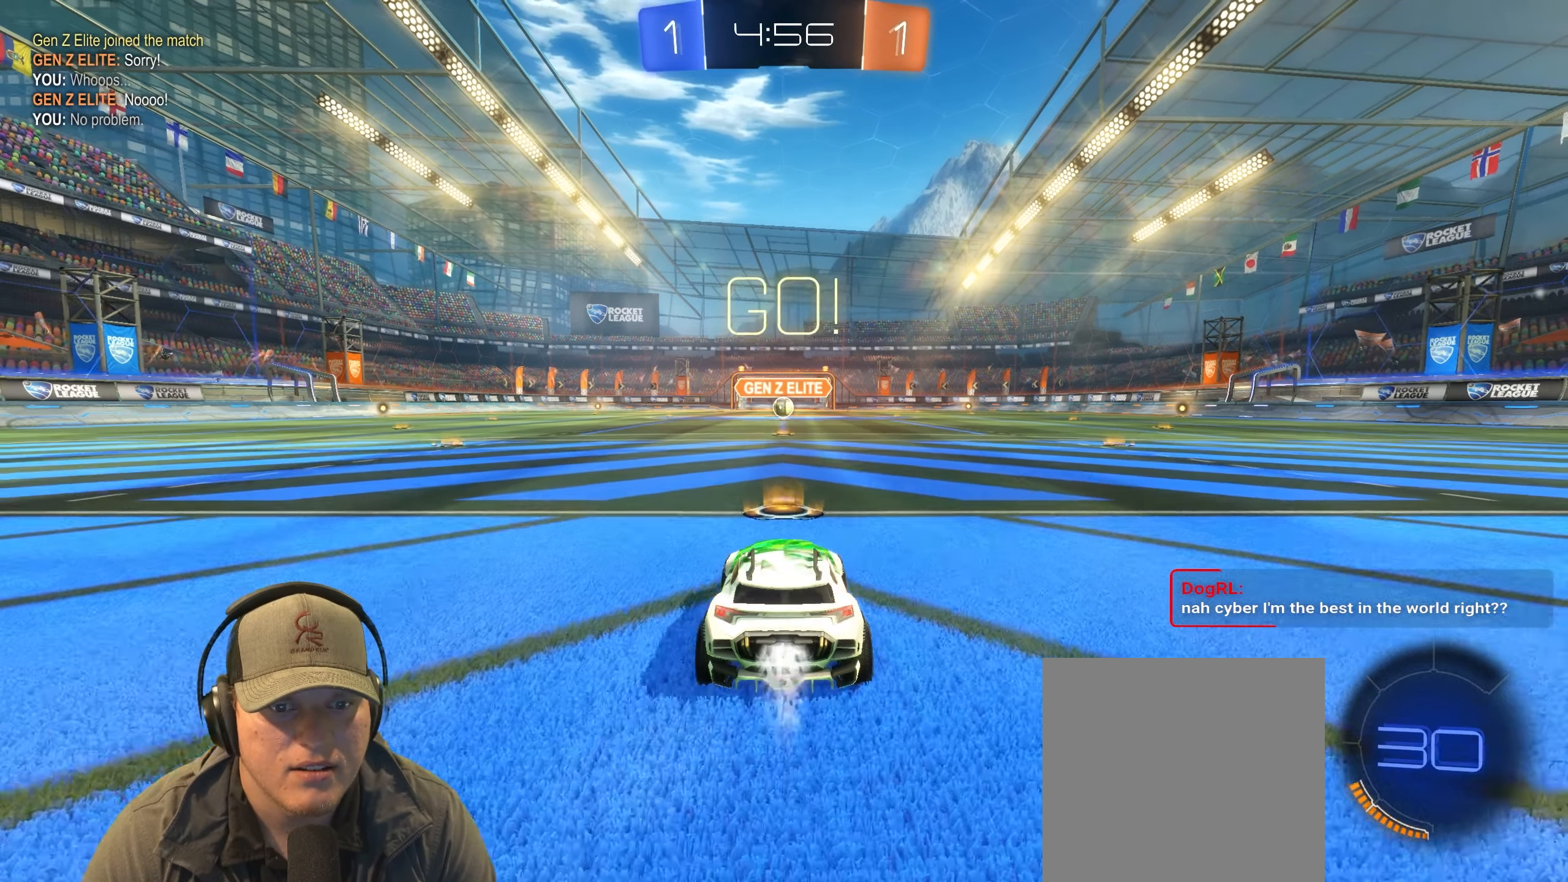
{"buttons": ["L1", "R1", "R2"], "left_stick": "down-right", "right_stick": "center", "events": [[117, "left_stick", "left"], [200, "CROSS", "down"], [200, "L1", "down"], [267, "CROSS", "up"], [267, "left_stick", "up"], [317, "CROSS", "down"], [350, "left_stick", "right"], [400, "left_stick", "down-right"], [433, "CROSS", "up"]]}
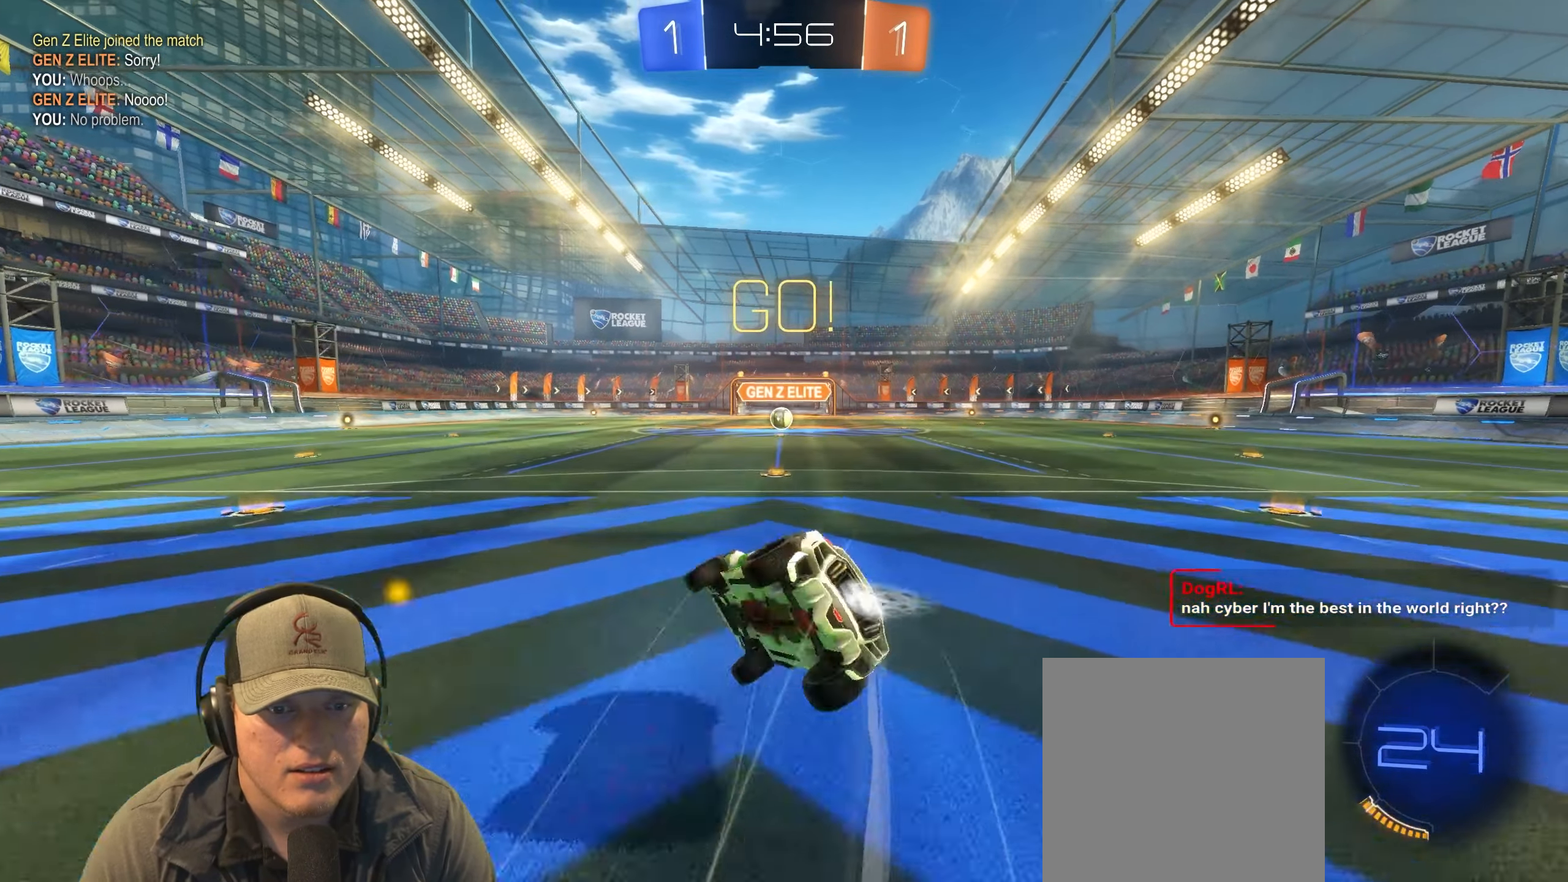
{"buttons": ["R1", "R2"], "left_stick": "down-right", "right_stick": "center", "events": [[450, "L1", "up"]]}
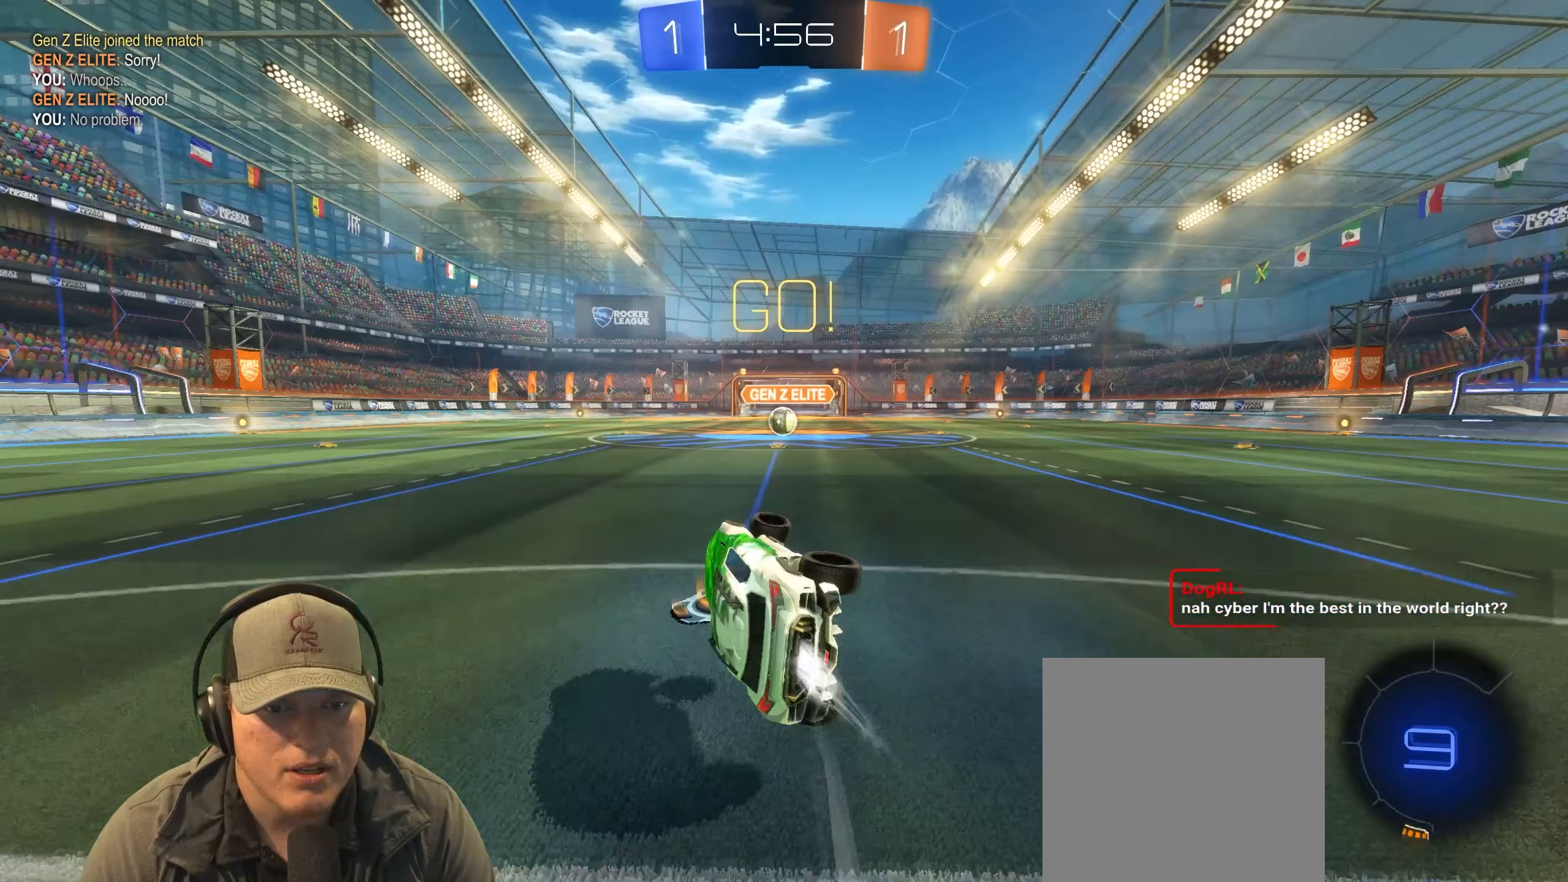
{"buttons": ["R2"], "left_stick": "center", "right_stick": "center", "events": [[83, "left_stick", "center"], [117, "R2", "up"], [217, "R1", "up"], [267, "left_stick", "right"], [383, "R2", "down"], [433, "left_stick", "center"]]}
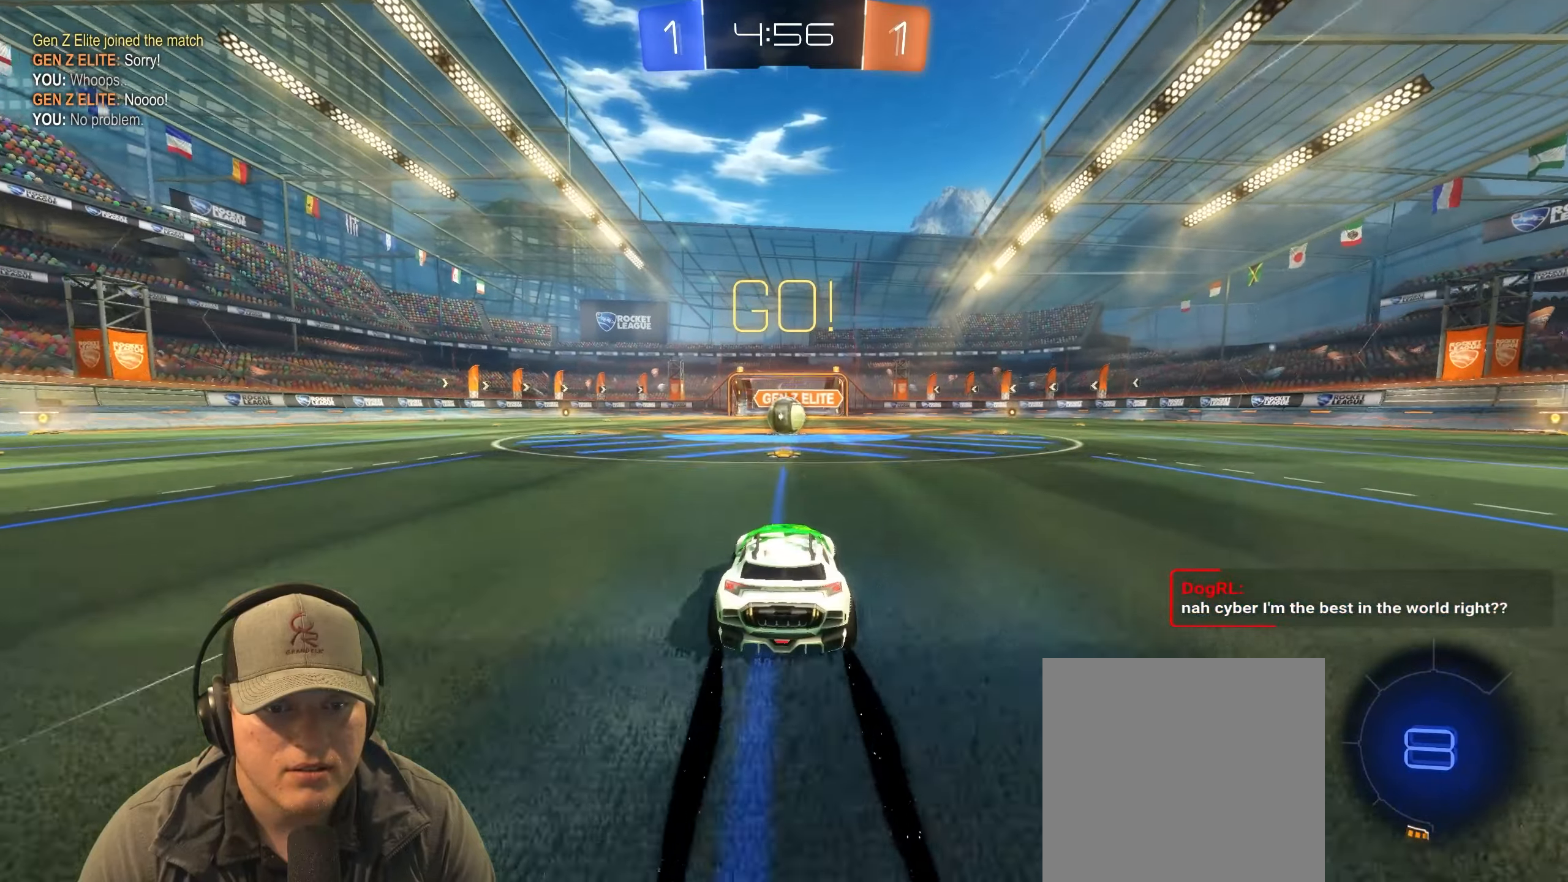
{"buttons": ["R2"], "left_stick": "right", "right_stick": "center", "events": [[250, "left_stick", "left"], [383, "left_stick", "center"], [500, "left_stick", "right"]]}
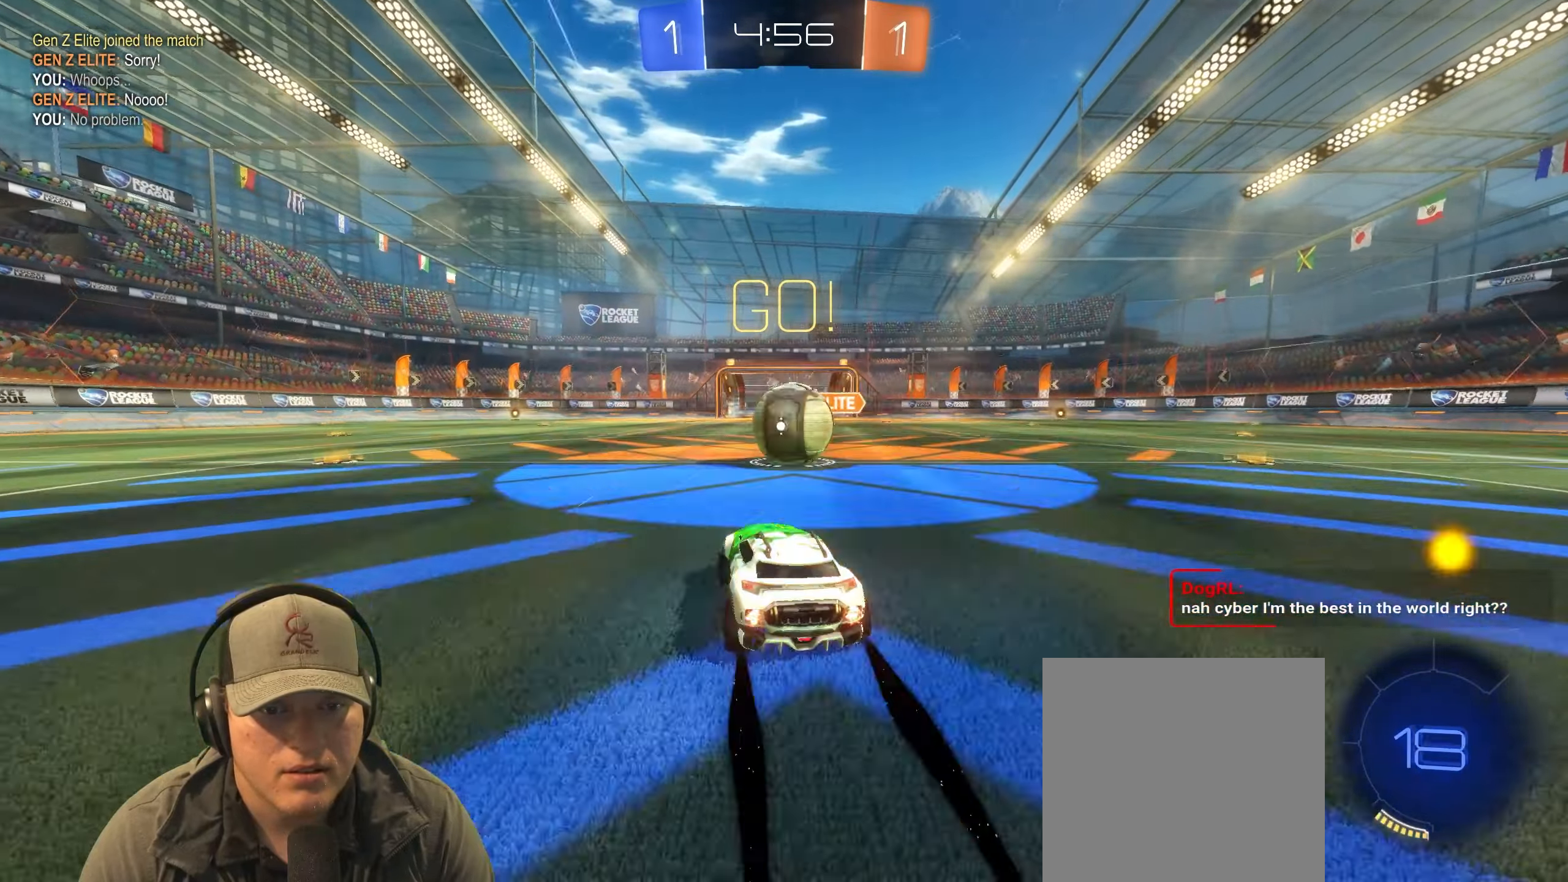
{"buttons": ["L1"], "left_stick": "right", "right_stick": "center", "events": [[33, "CROSS", "down"], [333, "CROSS", "up"], [333, "L1", "down"], [450, "R2", "up"]]}
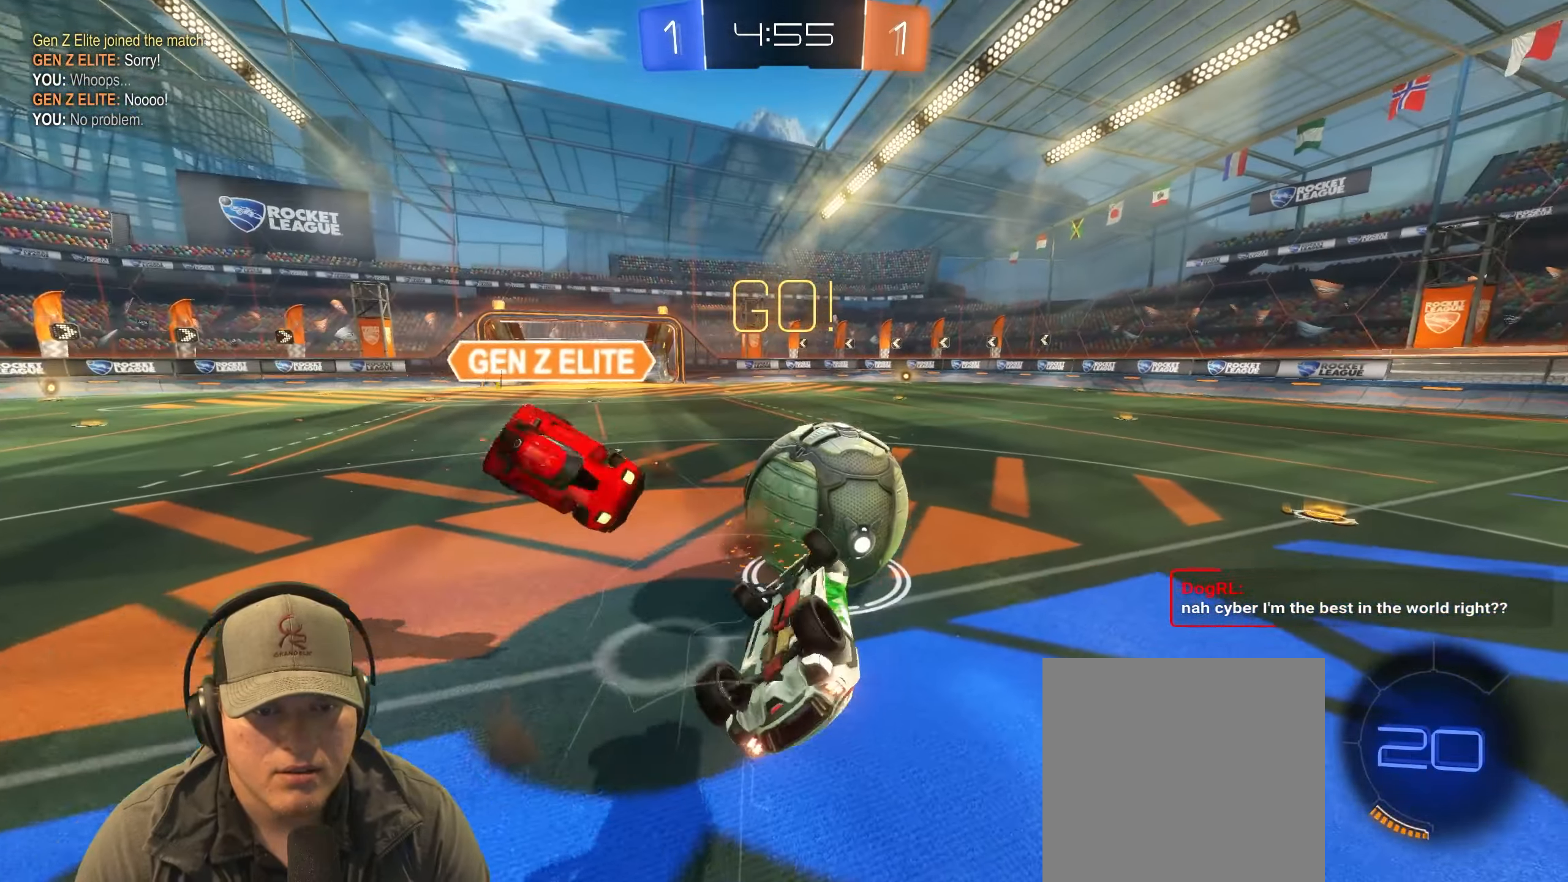
{"buttons": [], "left_stick": "up-right", "right_stick": "center", "events": [[167, "left_stick", "up-right"], [200, "L1", "up"]]}
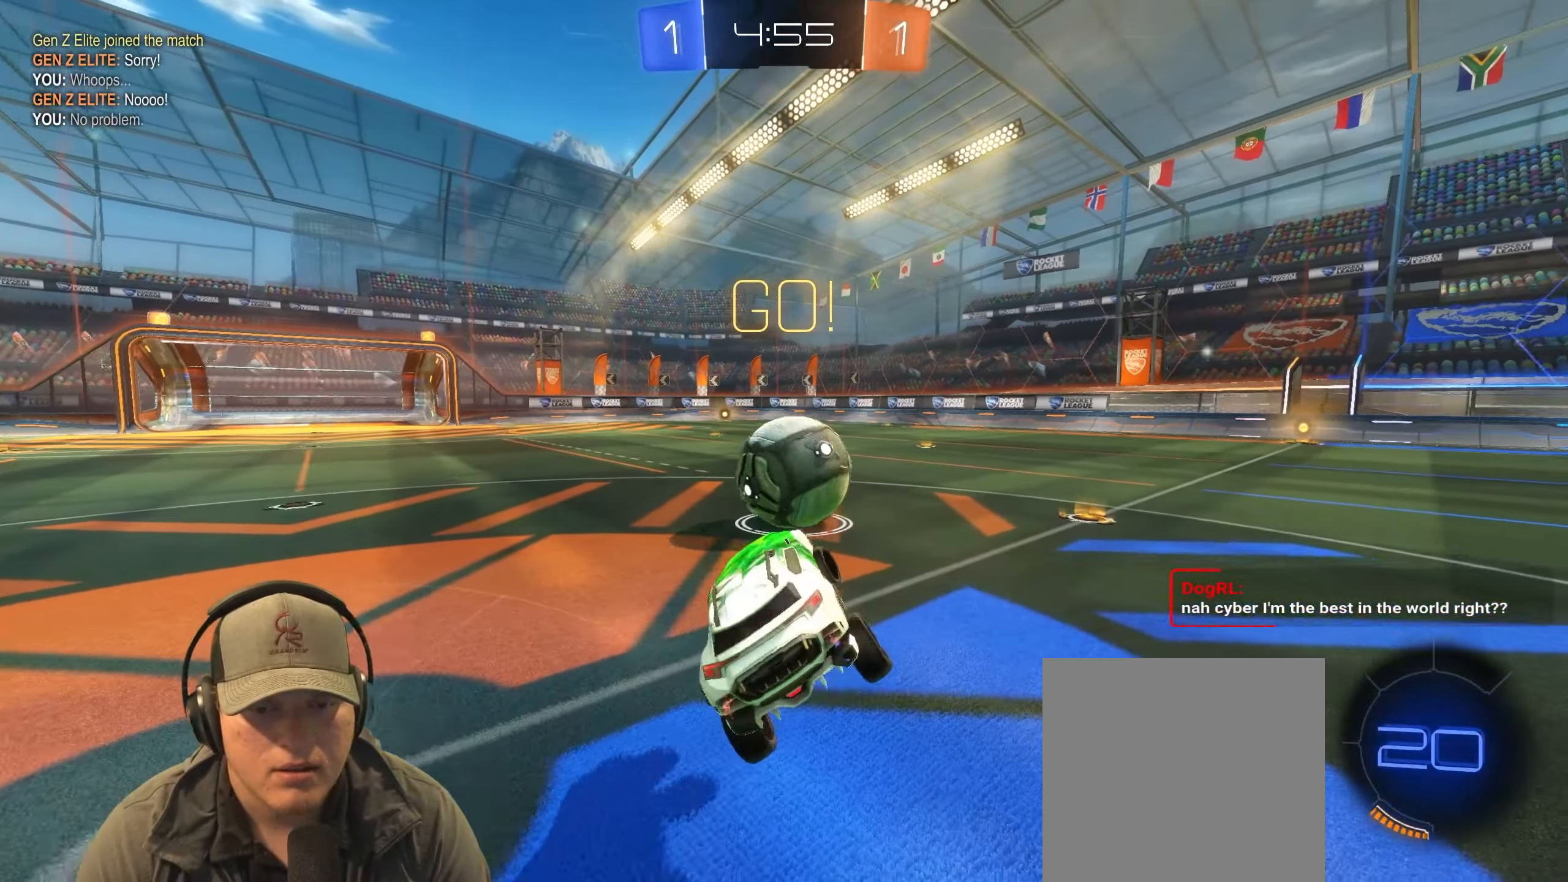
{"buttons": ["CROSS", "L1", "R1", "R2"], "left_stick": "up-right", "right_stick": "center", "events": [[150, "R1", "down"], [183, "left_stick", "center"], [283, "R2", "down"], [350, "left_stick", "left"], [433, "CROSS", "down"], [433, "L1", "down"], [500, "left_stick", "up-right"]]}
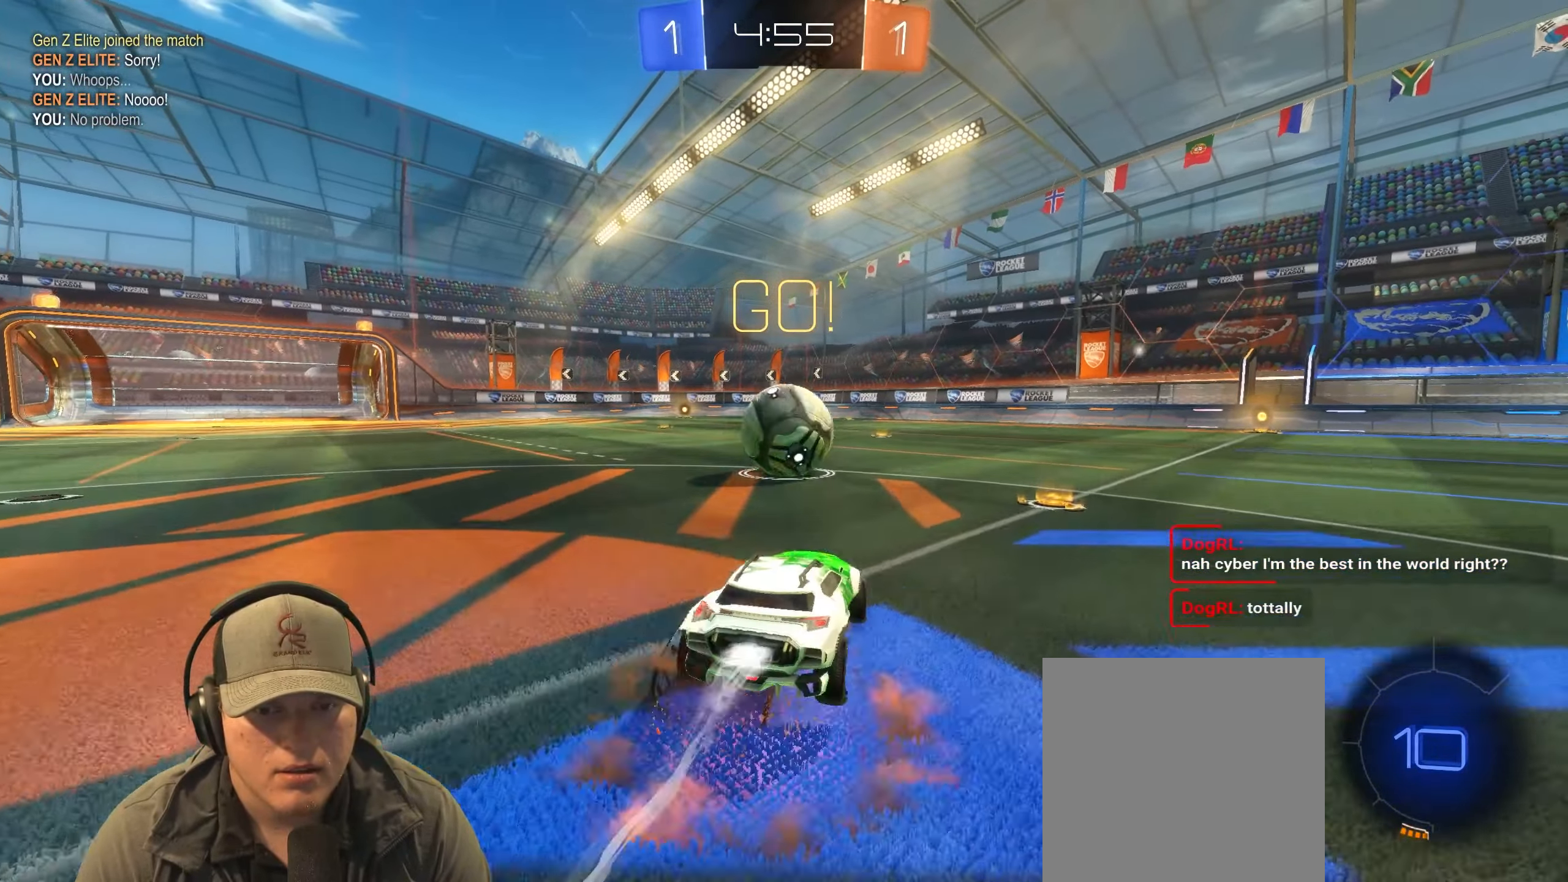
{"buttons": ["L1"], "left_stick": "down-right", "right_stick": "center", "events": [[167, "CROSS", "up"], [167, "R1", "up"], [200, "left_stick", "down-right"], [300, "R2", "up"]]}
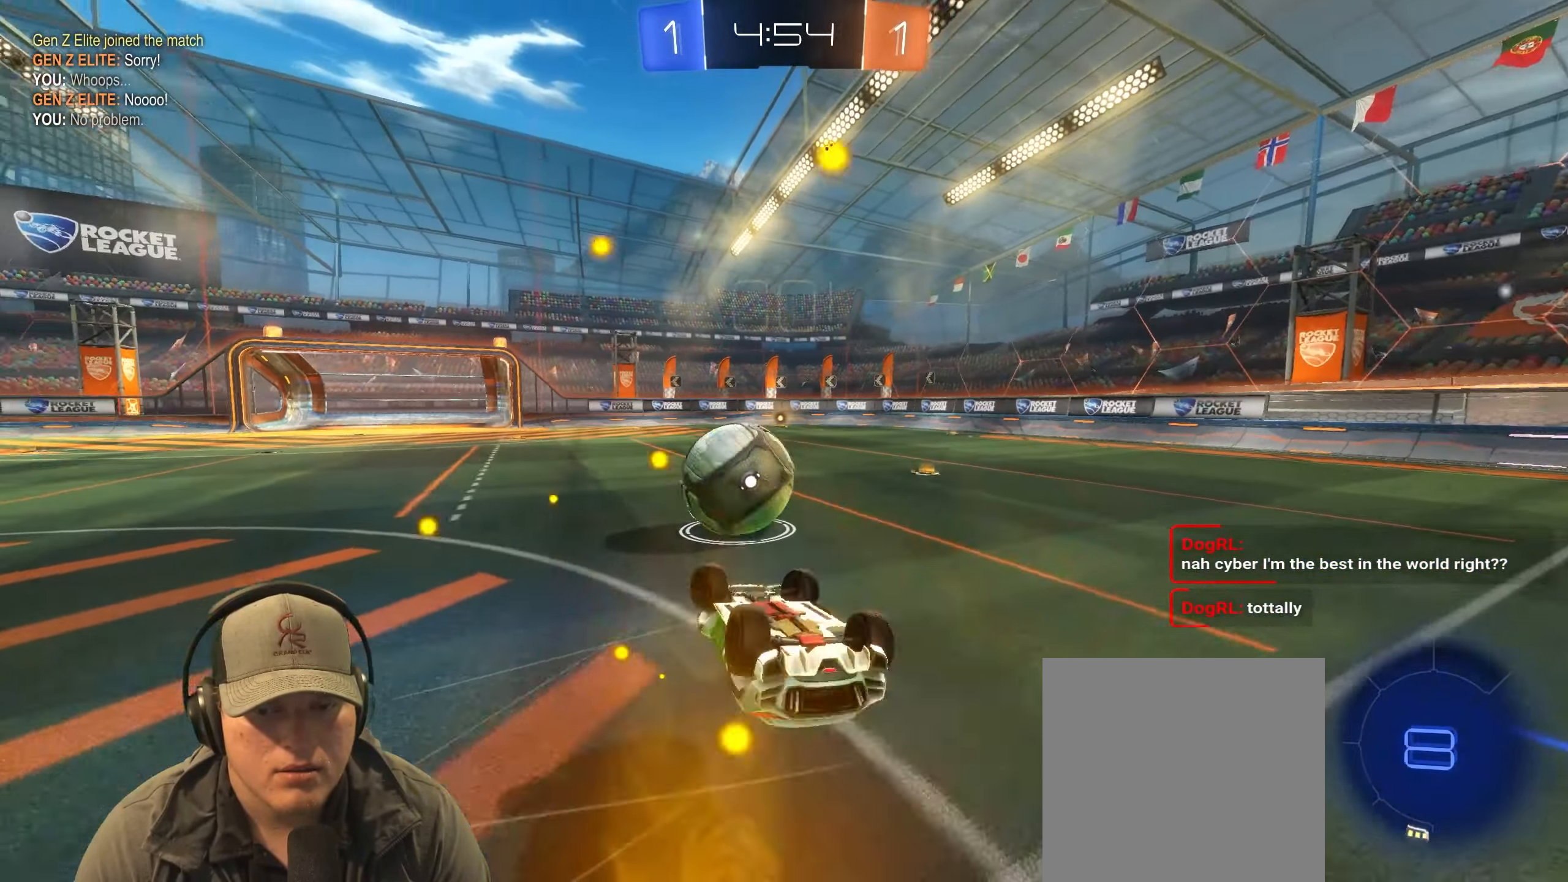
{"buttons": [], "left_stick": "left", "right_stick": "center", "events": [[117, "L1", "up"], [233, "left_stick", "center"], [367, "left_stick", "left"]]}
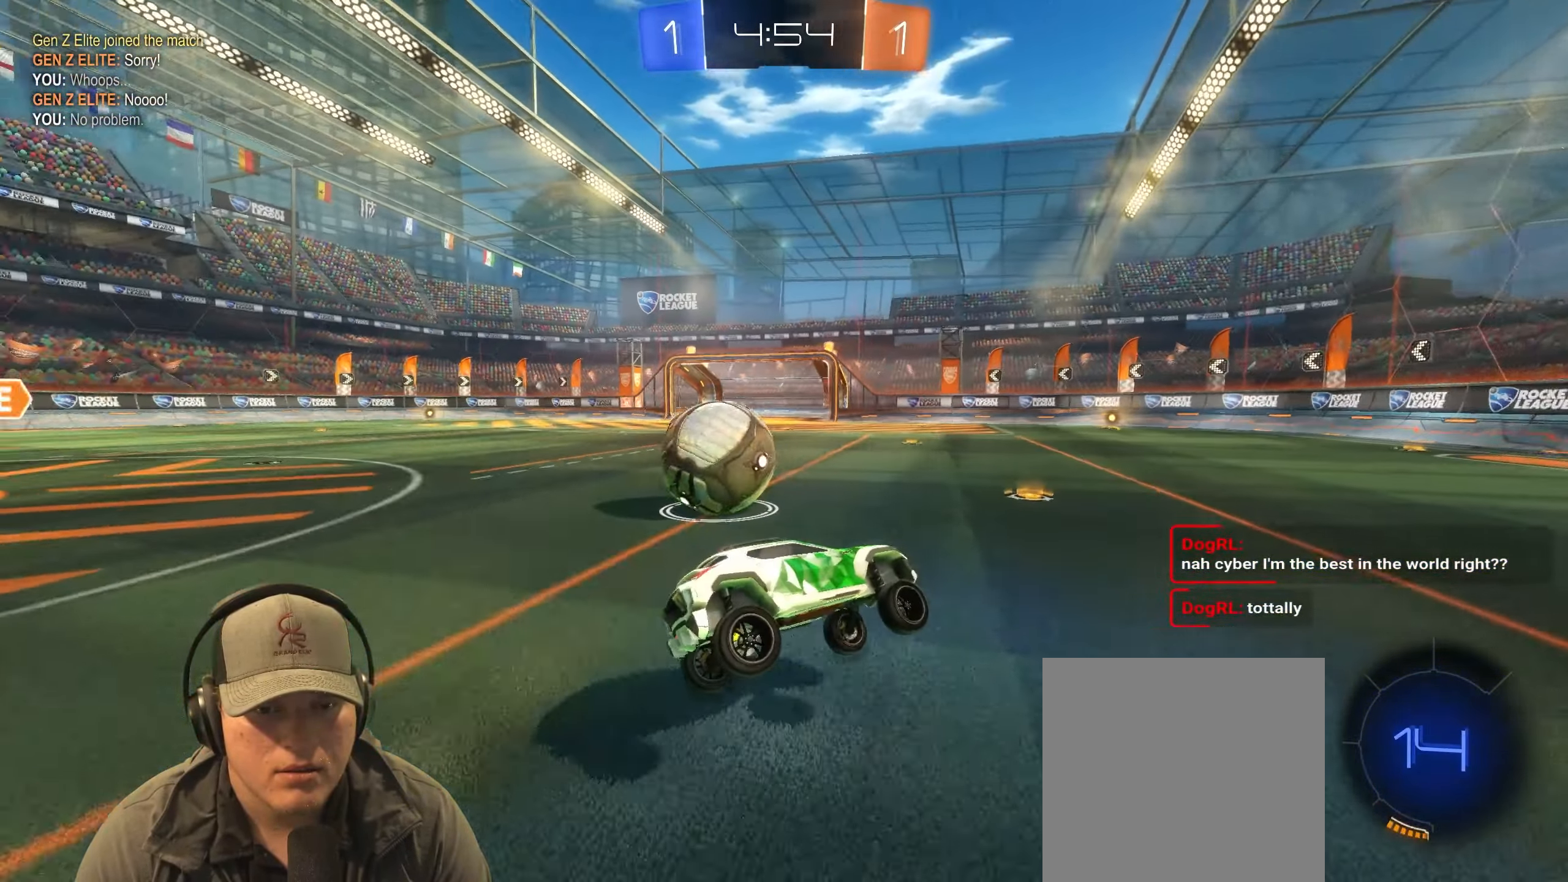
{"buttons": ["R2"], "left_stick": "right", "right_stick": "center", "events": [[50, "left_stick", "down-left"], [183, "left_stick", "left"], [217, "R2", "down"], [300, "L1", "down"], [400, "L1", "up"], [450, "left_stick", "right"]]}
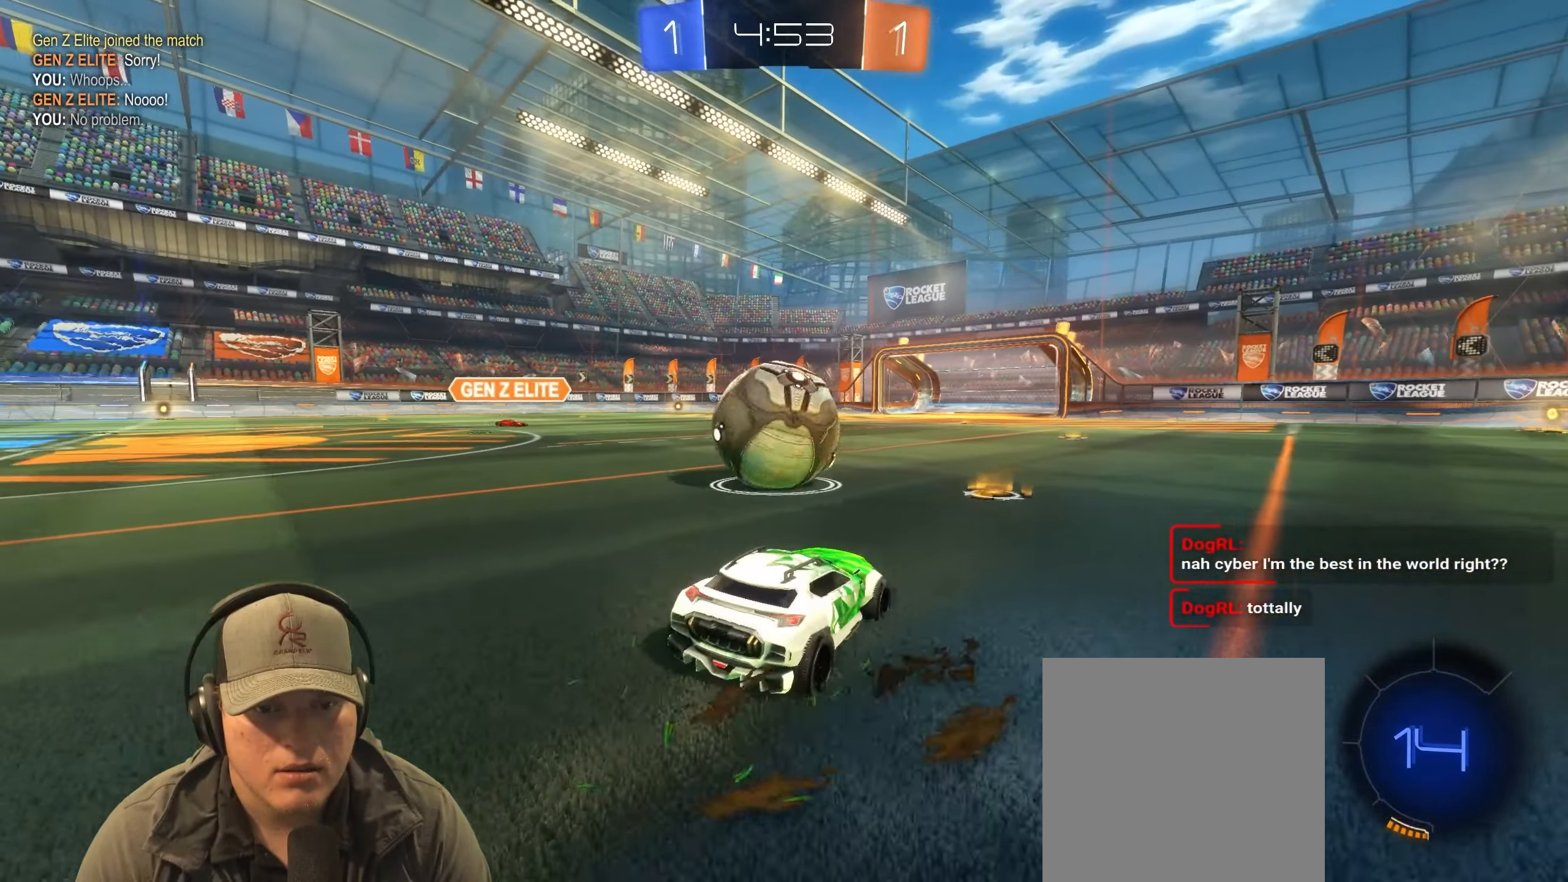
{"buttons": ["R2"], "left_stick": "center", "right_stick": "center", "events": [[133, "left_stick", "left"], [400, "left_stick", "up-right"], [450, "left_stick", "center"]]}
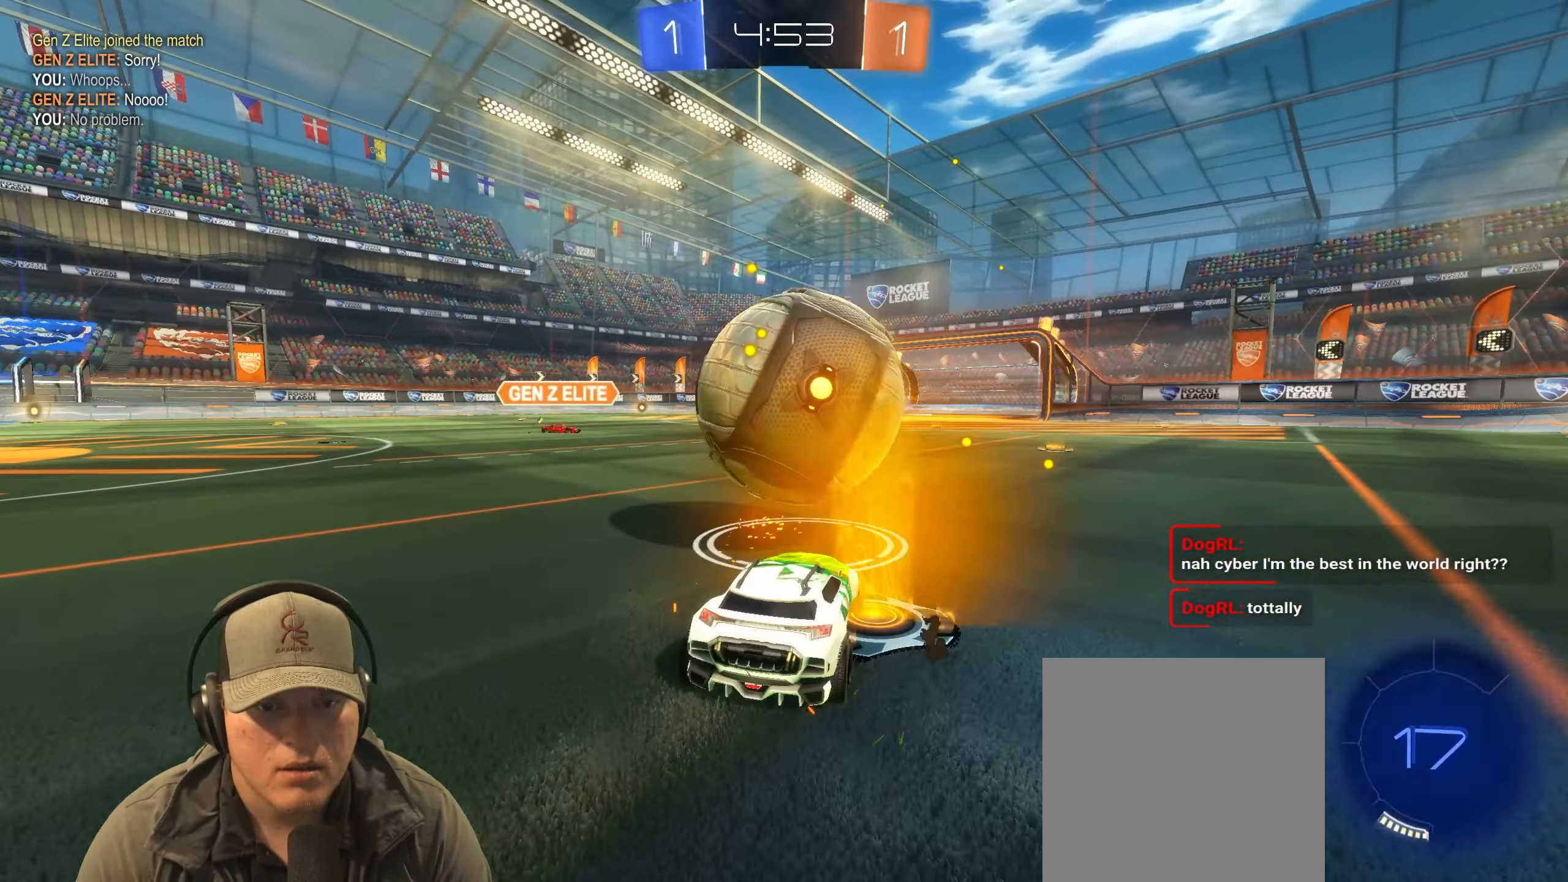
{"buttons": ["CROSS", "L1", "R1", "R2"], "left_stick": "up-left", "right_stick": "center", "events": [[50, "R1", "down"], [117, "left_stick", "right"], [267, "CROSS", "down"], [317, "left_stick", "center"], [350, "L1", "down"], [367, "CROSS", "up"], [367, "left_stick", "up"], [450, "CROSS", "down"], [500, "left_stick", "up-left"]]}
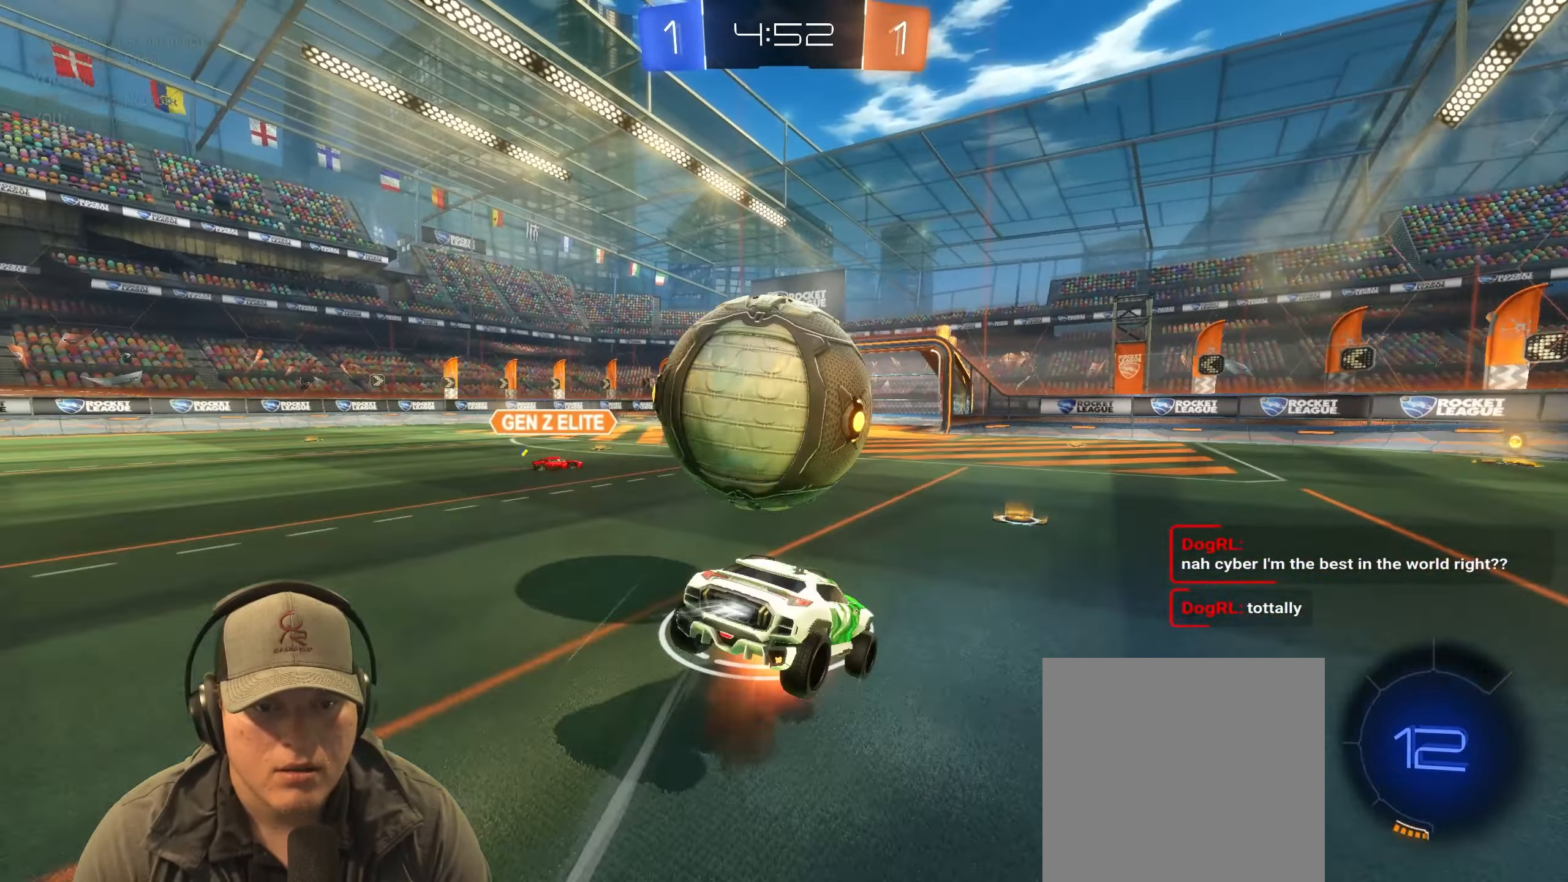
{"buttons": [], "left_stick": "up-left", "right_stick": "center", "events": [[100, "CROSS", "up"], [267, "R1", "up"], [367, "R2", "up"], [450, "L1", "up"]]}
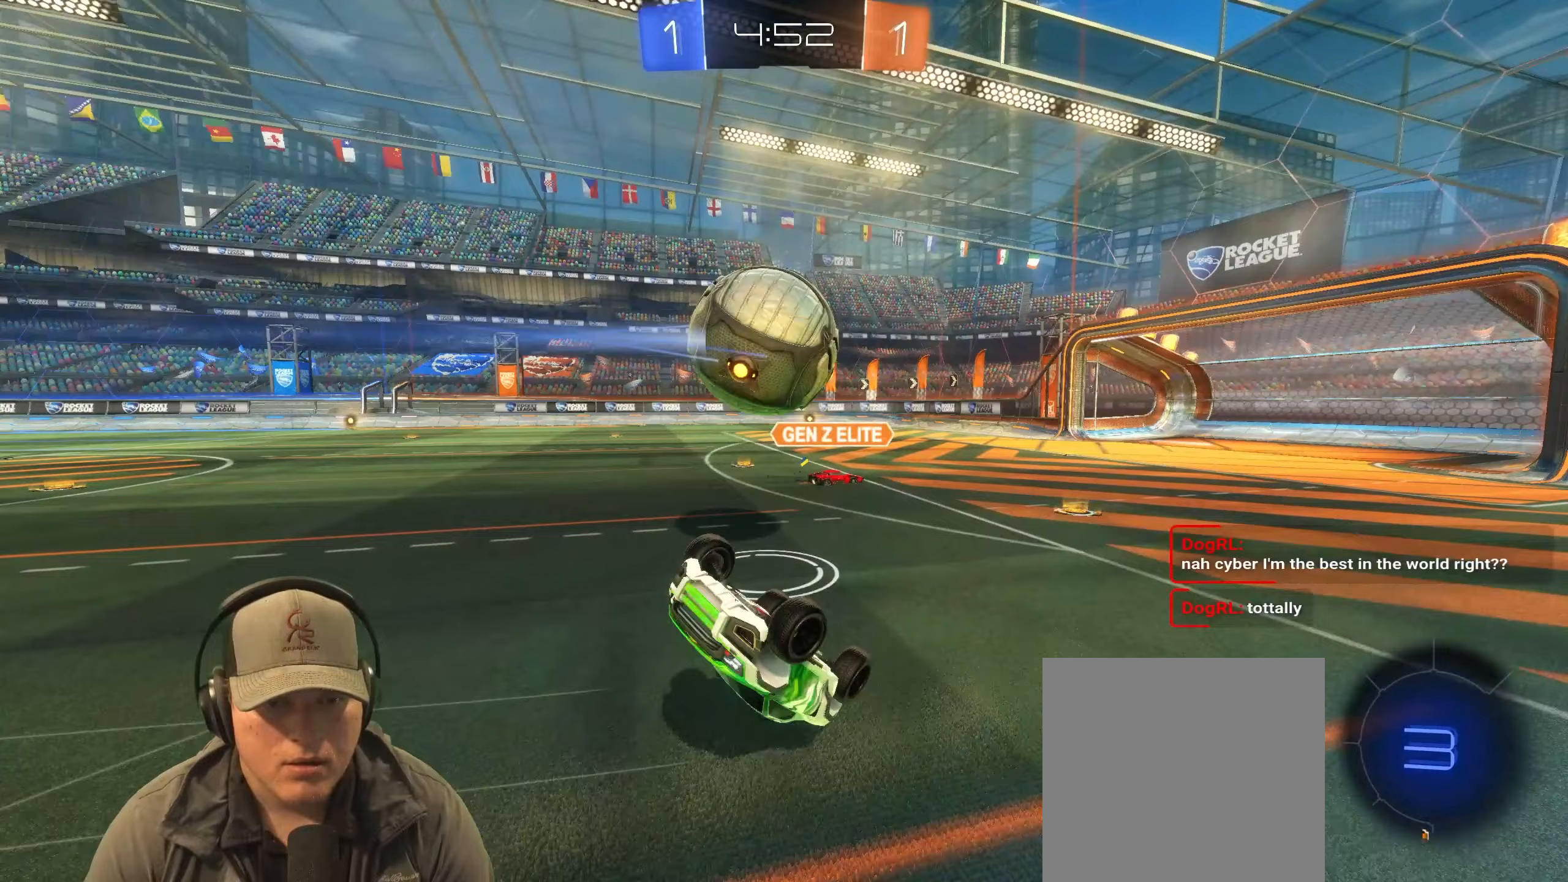
{"buttons": [], "left_stick": "right", "right_stick": "center", "events": [[200, "left_stick", "center"], [333, "left_stick", "right"]]}
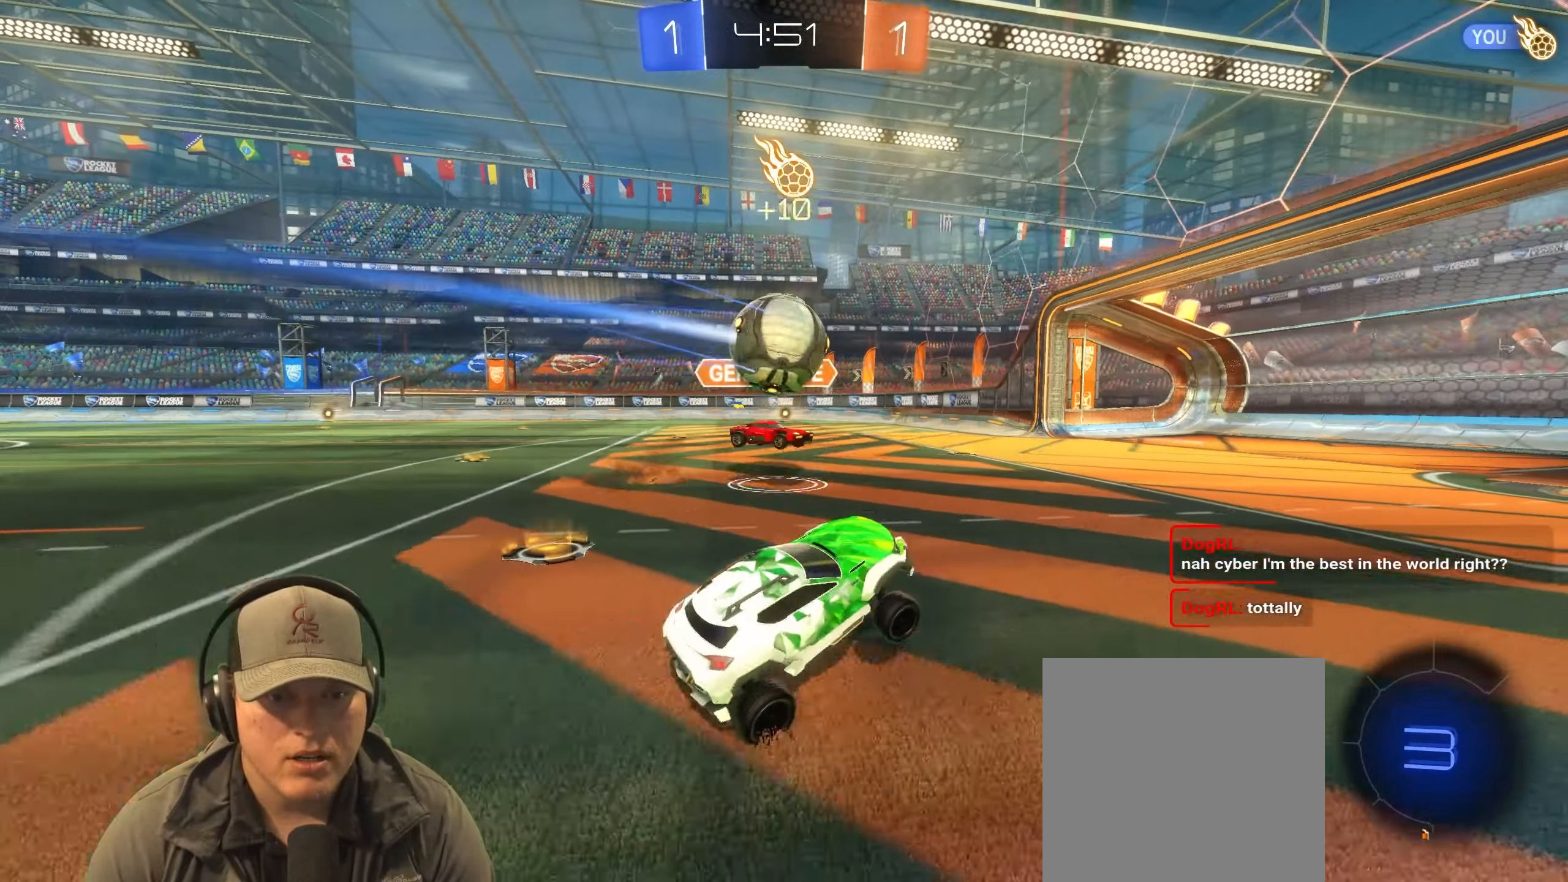
{"buttons": ["TRIANGLE", "R2"], "left_stick": "right", "right_stick": "center", "events": [[183, "R2", "down"], [467, "TRIANGLE", "down"]]}
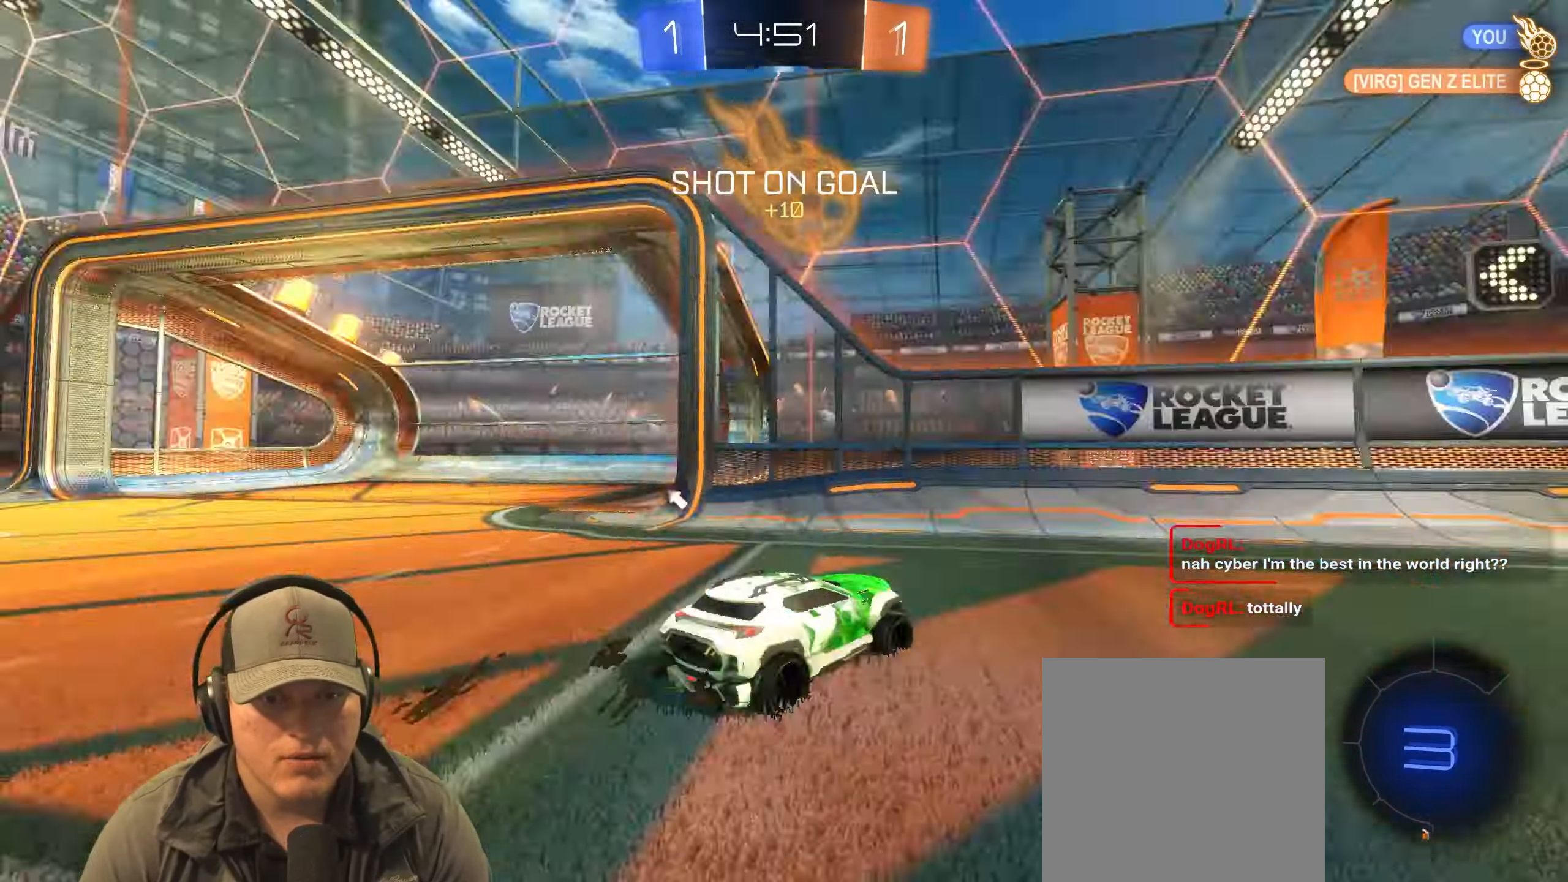
{"buttons": ["R1", "R2"], "left_stick": "right", "right_stick": "center", "events": [[100, "TRIANGLE", "up"], [117, "R1", "down"]]}
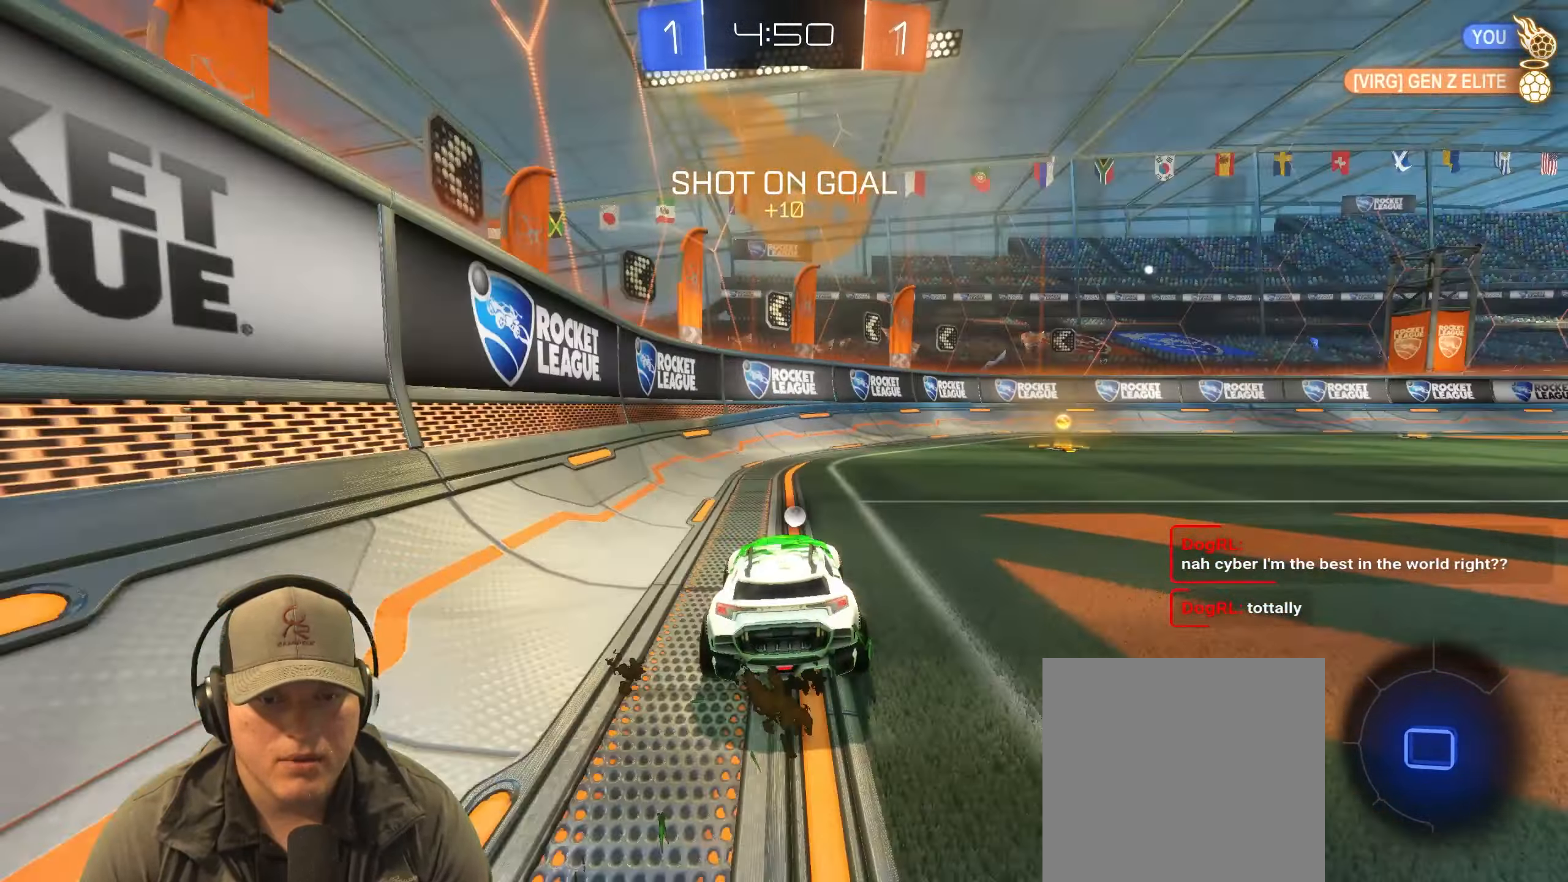
{"buttons": ["R1", "R2"], "left_stick": "up-right", "right_stick": "center", "events": [[300, "TRIANGLE", "down"], [300, "left_stick", "center"], [417, "TRIANGLE", "up"], [467, "left_stick", "up-right"]]}
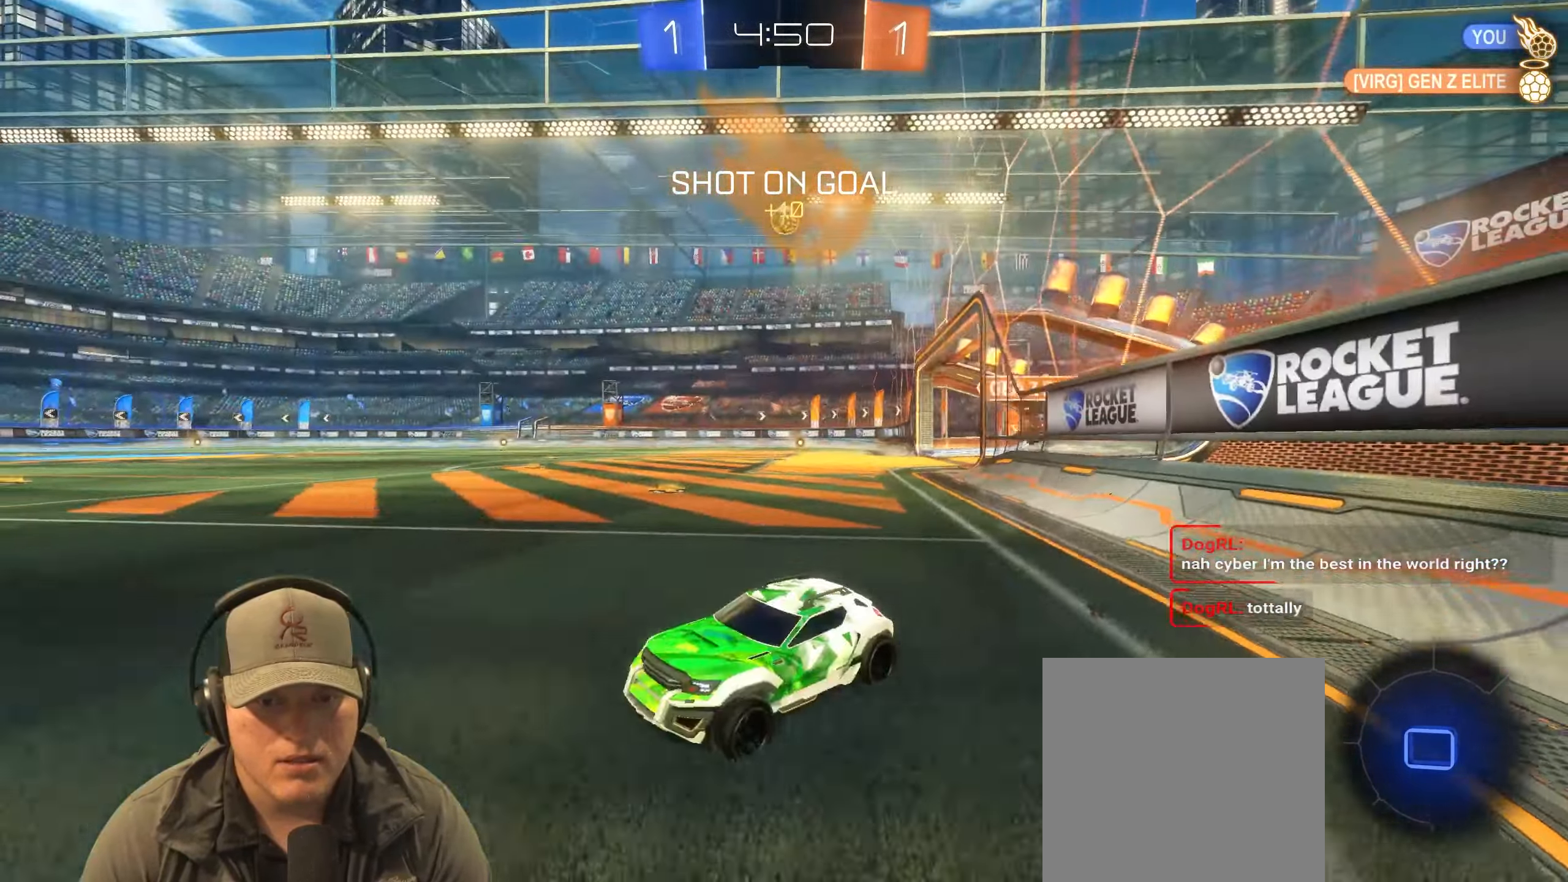
{"buttons": ["R1", "R2"], "left_stick": "right", "right_stick": "center", "events": [[283, "left_stick", "right"]]}
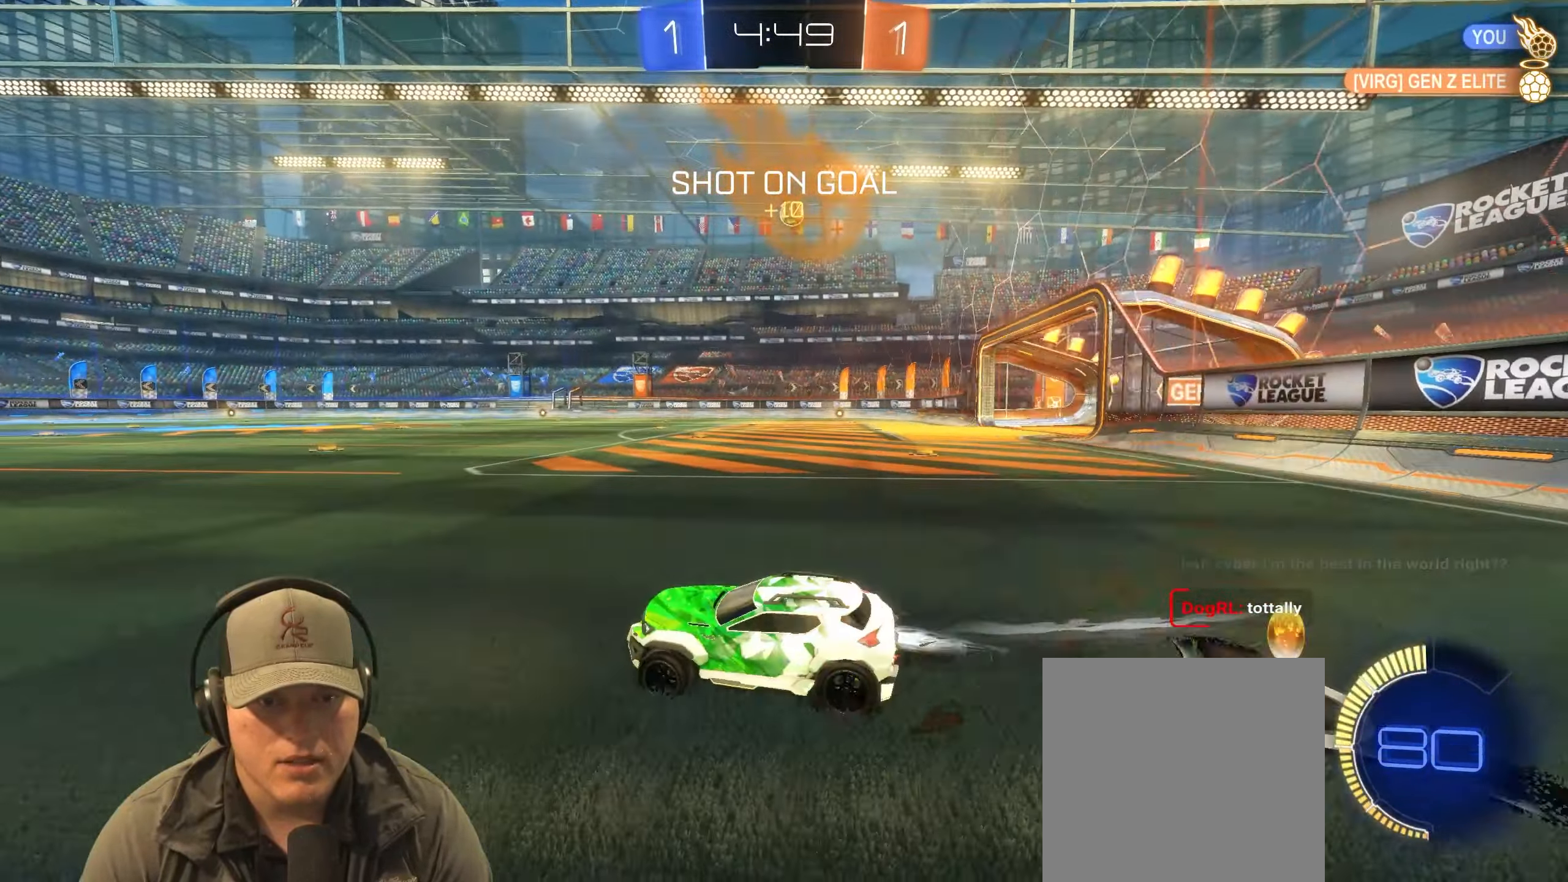
{"buttons": ["L1", "R1", "R2"], "left_stick": "down-right", "right_stick": "center", "events": [[250, "CROSS", "down"], [267, "L1", "down"], [267, "left_stick", "up"], [333, "CROSS", "up"], [383, "CROSS", "down"], [433, "left_stick", "down-right"], [500, "CROSS", "up"]]}
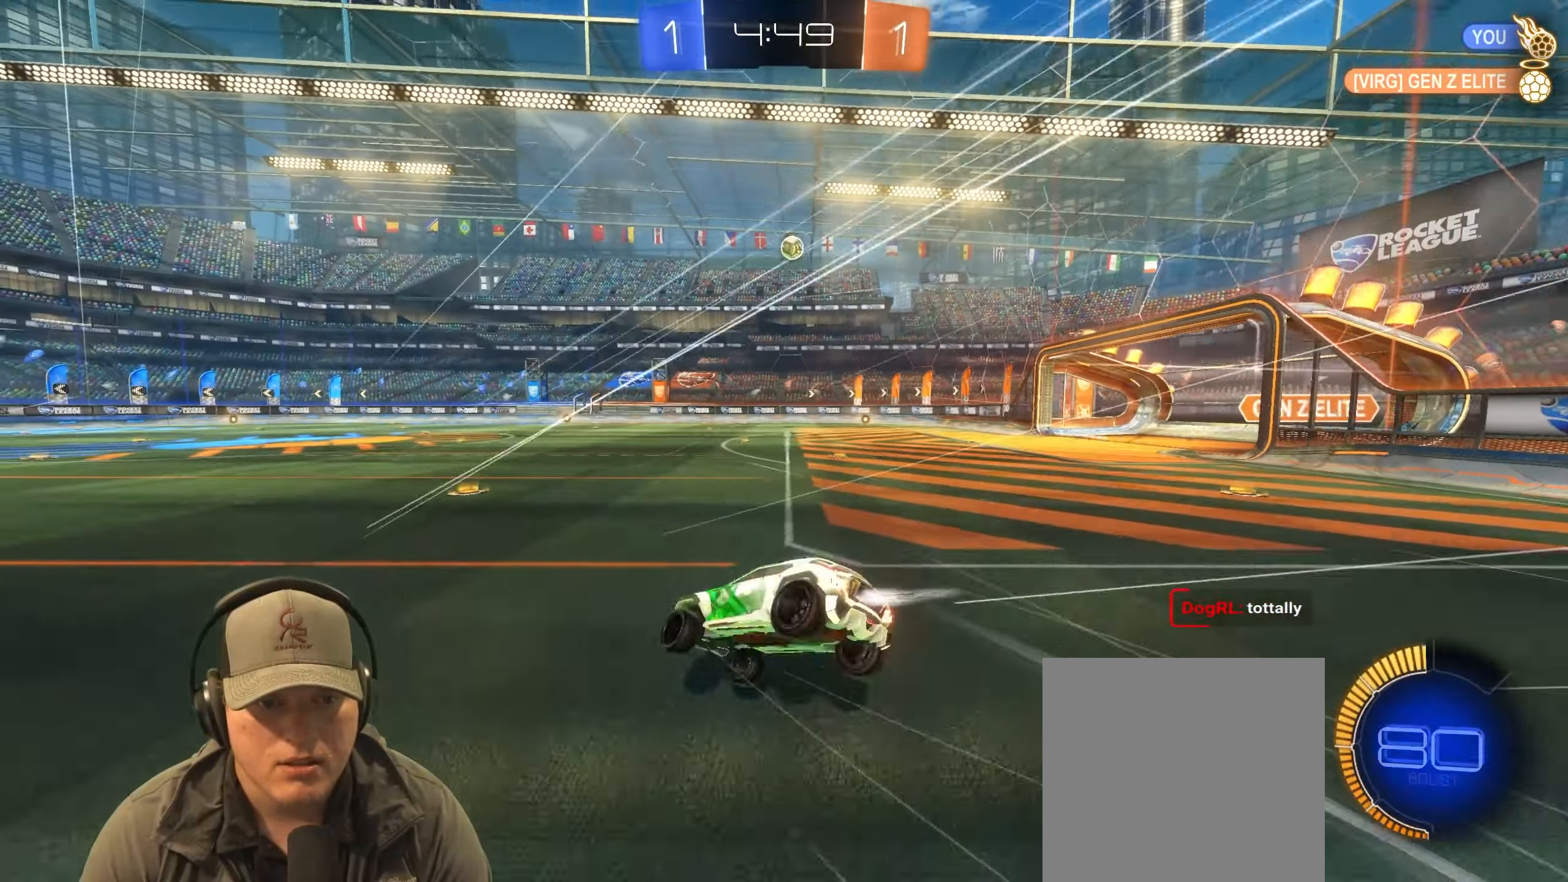
{"buttons": ["L1"], "left_stick": "down-right", "right_stick": "center", "events": [[400, "R1", "up"], [450, "R2", "up"]]}
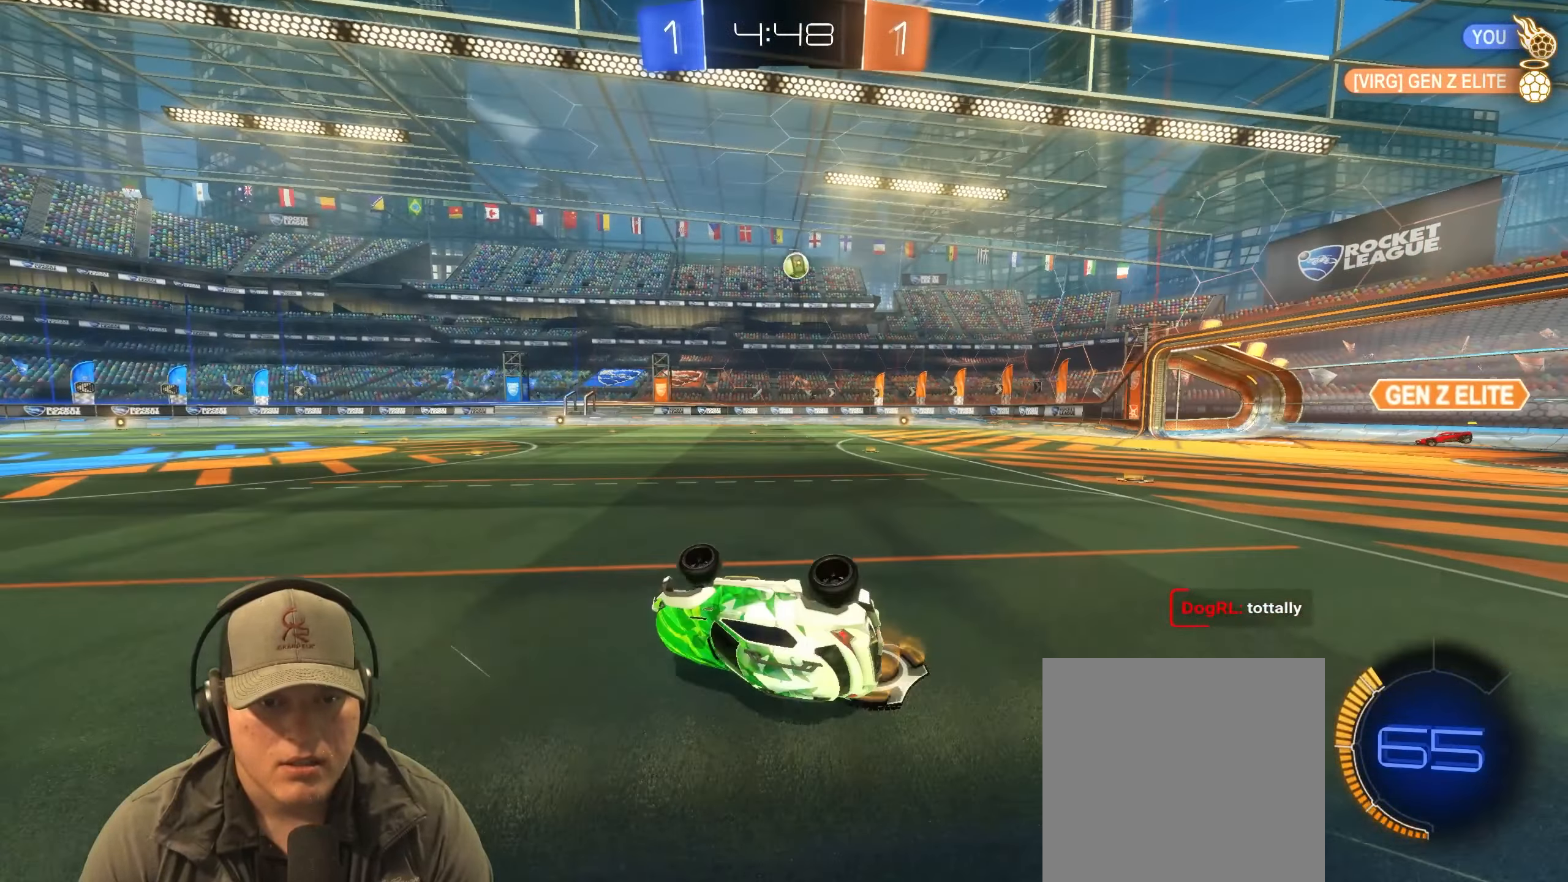
{"buttons": ["R2"], "left_stick": "center", "right_stick": "center", "events": [[50, "L1", "up"], [83, "left_stick", "center"], [317, "R2", "down"]]}
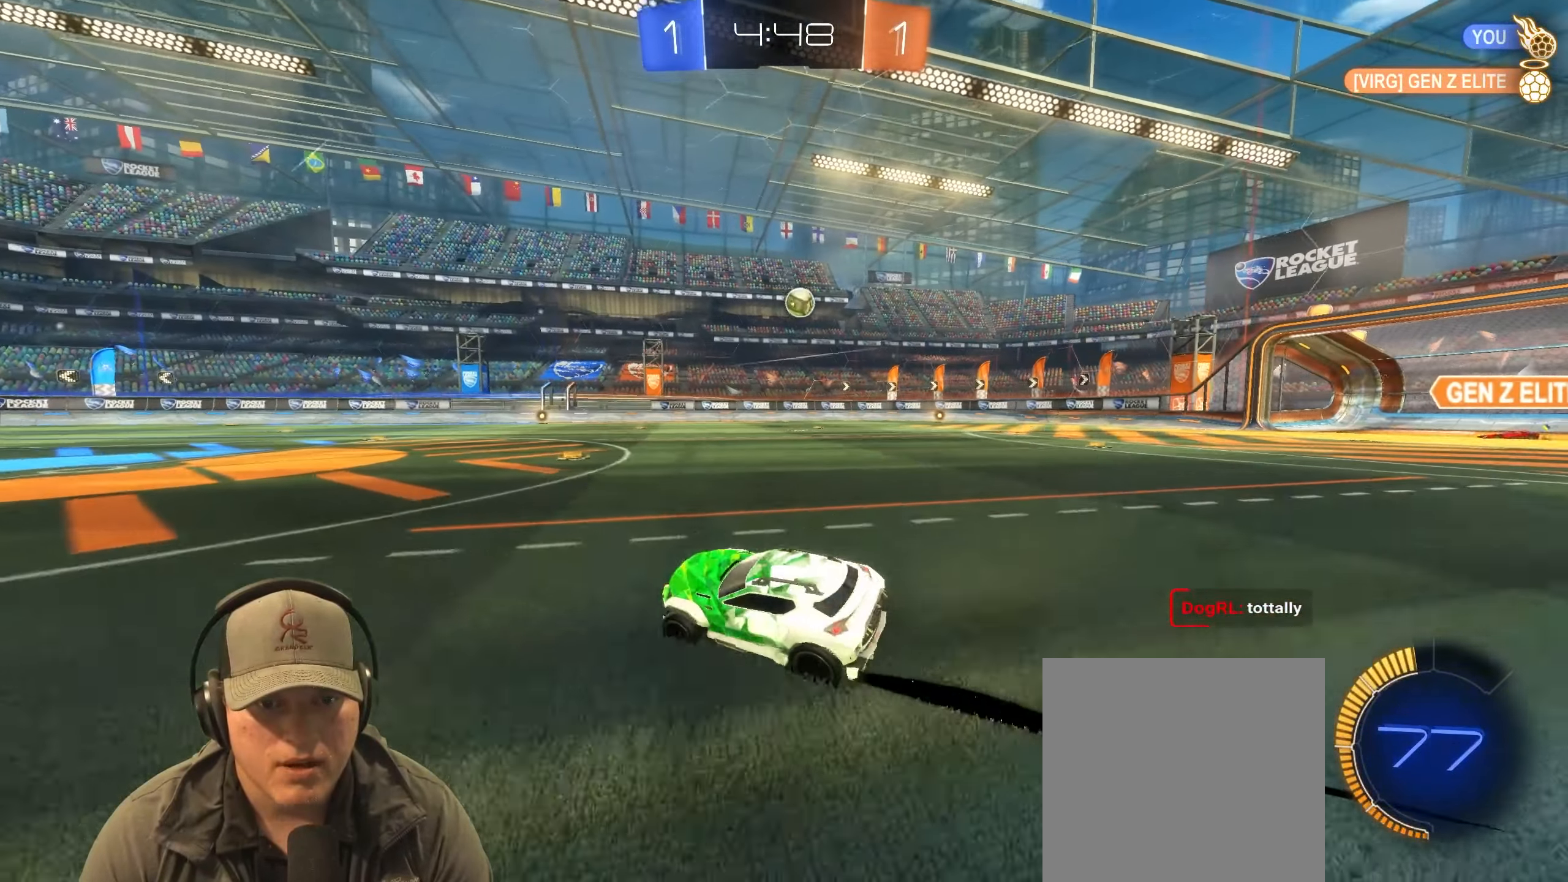
{"buttons": ["R2"], "left_stick": "center", "right_stick": "center", "events": []}
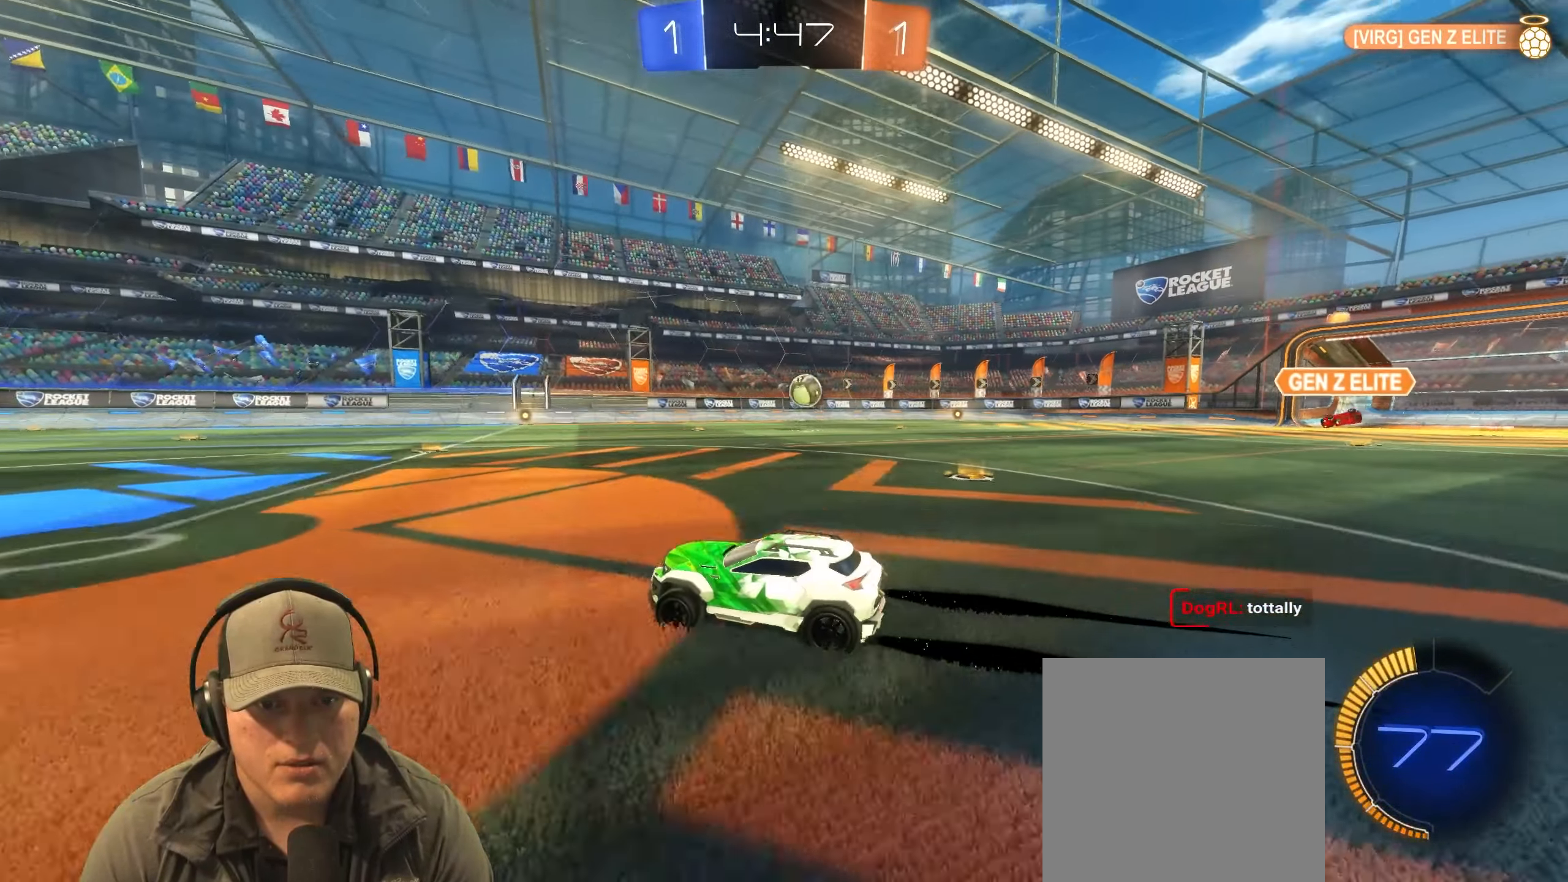
{"buttons": ["R2"], "left_stick": "center", "right_stick": "center", "events": []}
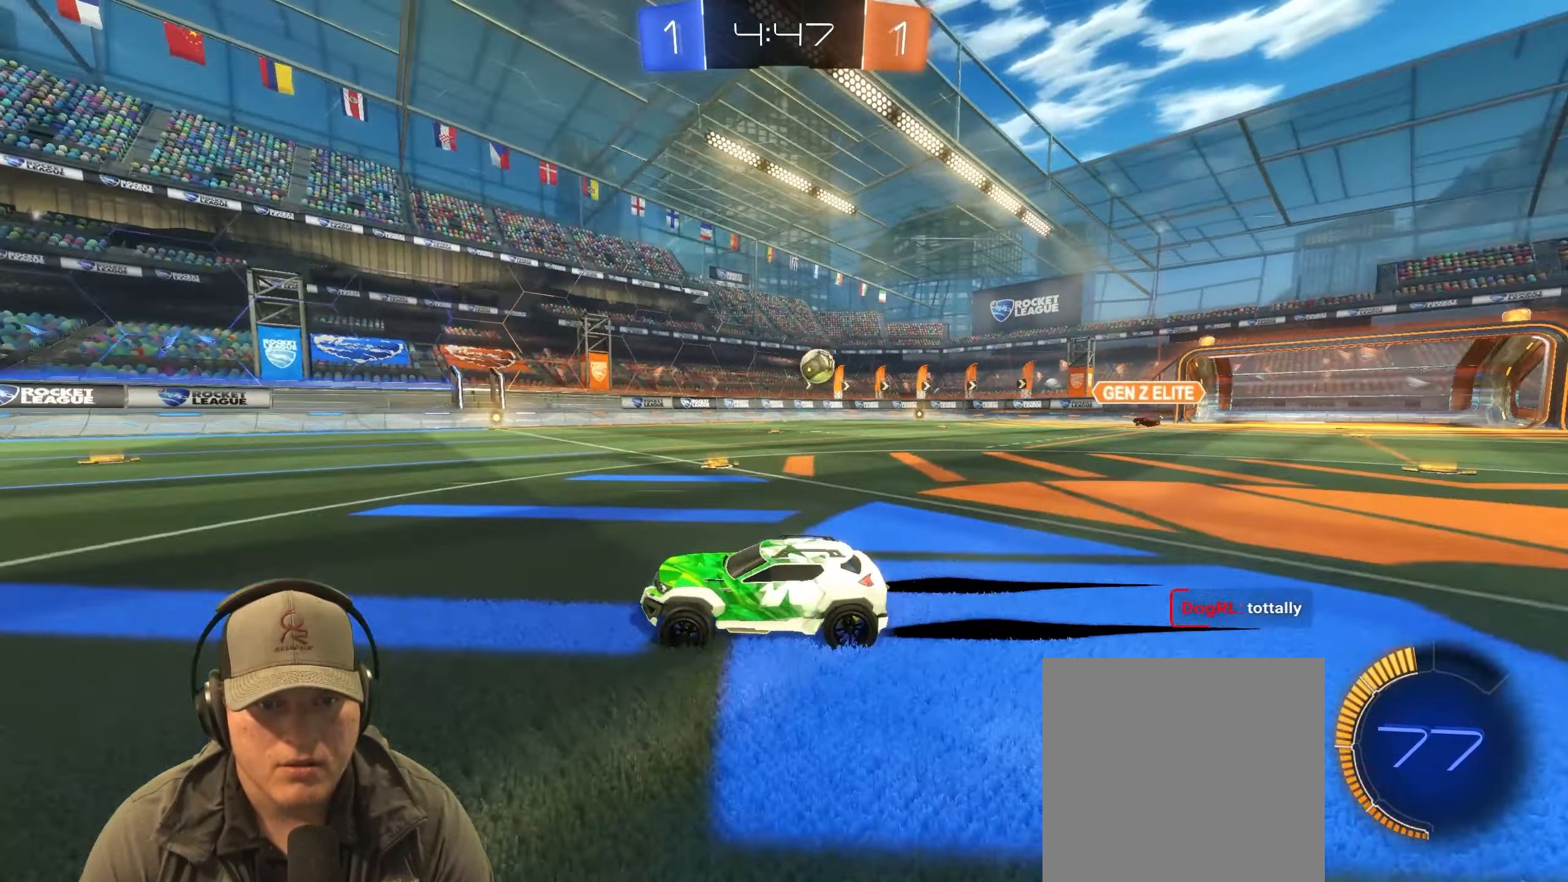
{"buttons": [], "left_stick": "right", "right_stick": "center", "events": [[283, "left_stick", "right"], [317, "L1", "down"], [450, "R2", "up"], [483, "L1", "up"]]}
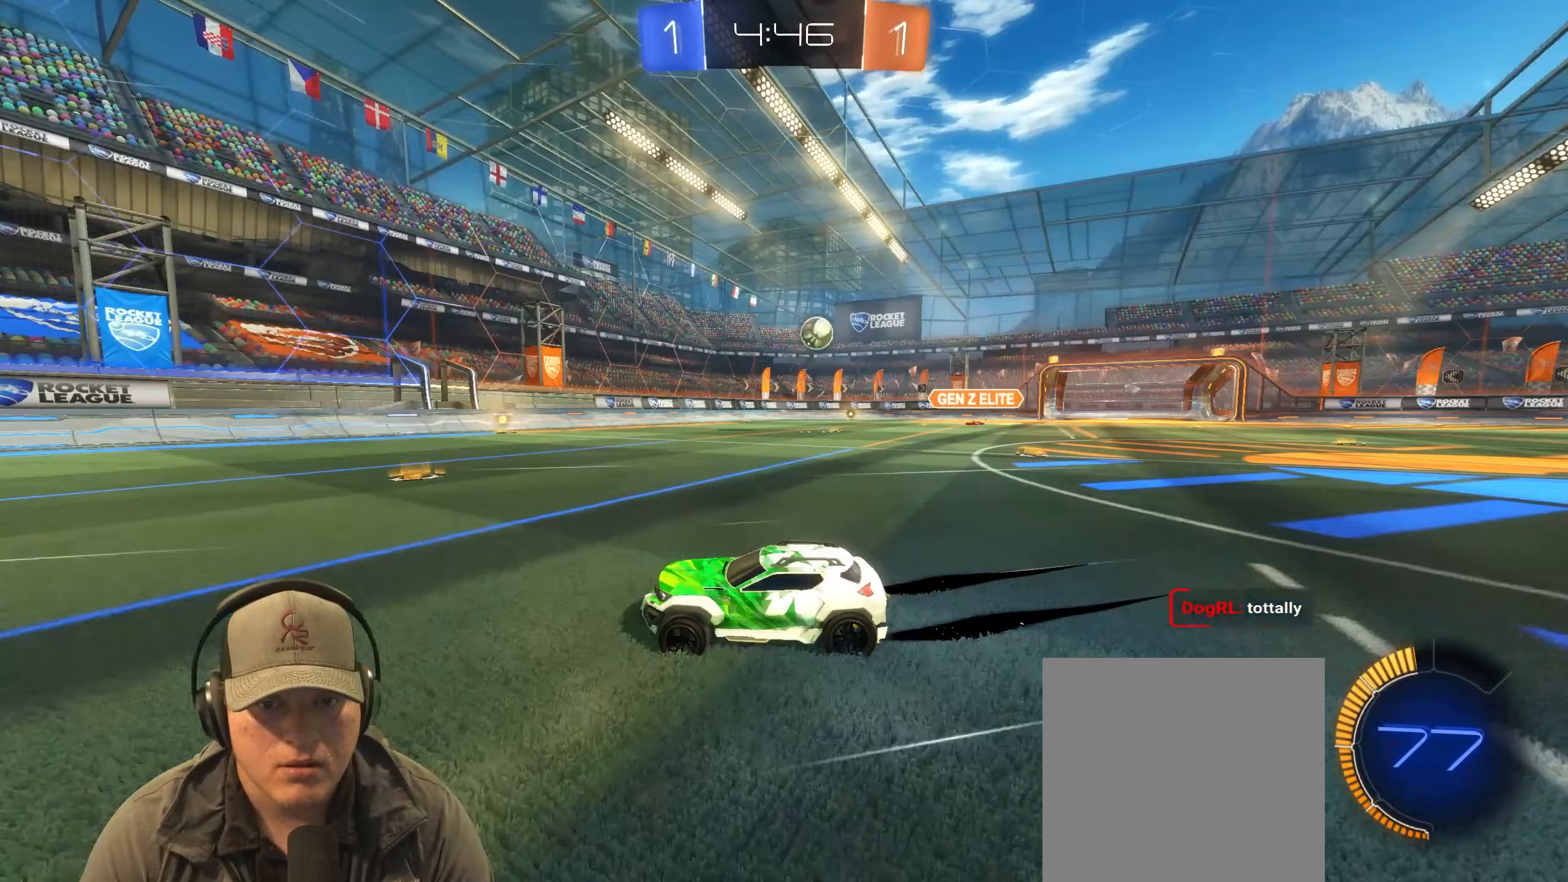
{"buttons": ["R2"], "left_stick": "center", "right_stick": "center", "events": [[150, "R2", "down"], [417, "left_stick", "center"]]}
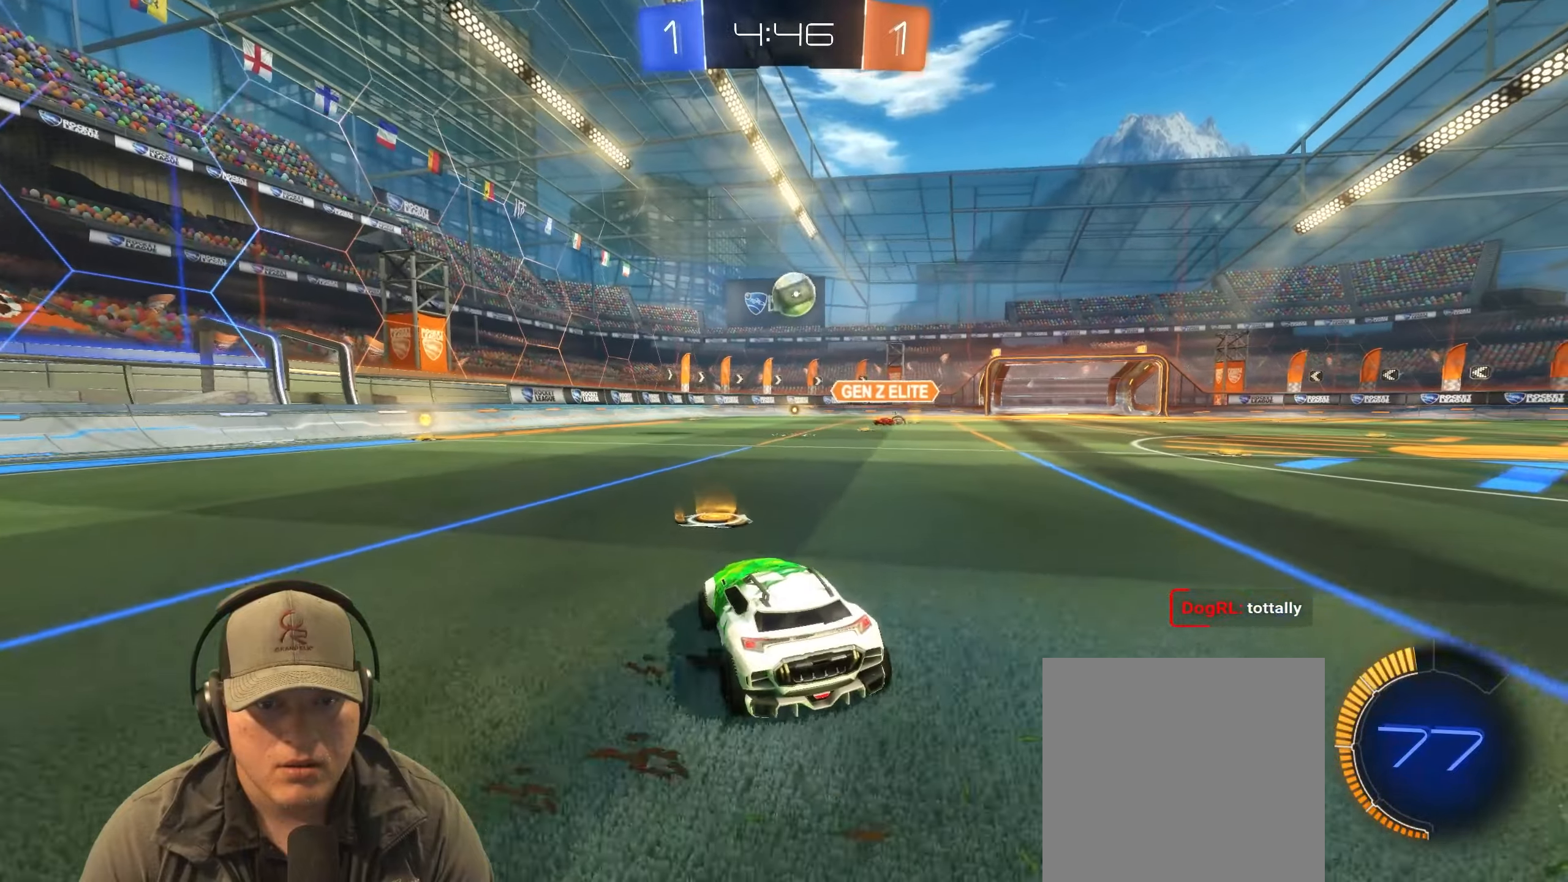
{"buttons": ["R2"], "left_stick": "left", "right_stick": "center", "events": [[33, "left_stick", "down-left"], [283, "L1", "down"], [300, "left_stick", "left"], [433, "L1", "up"]]}
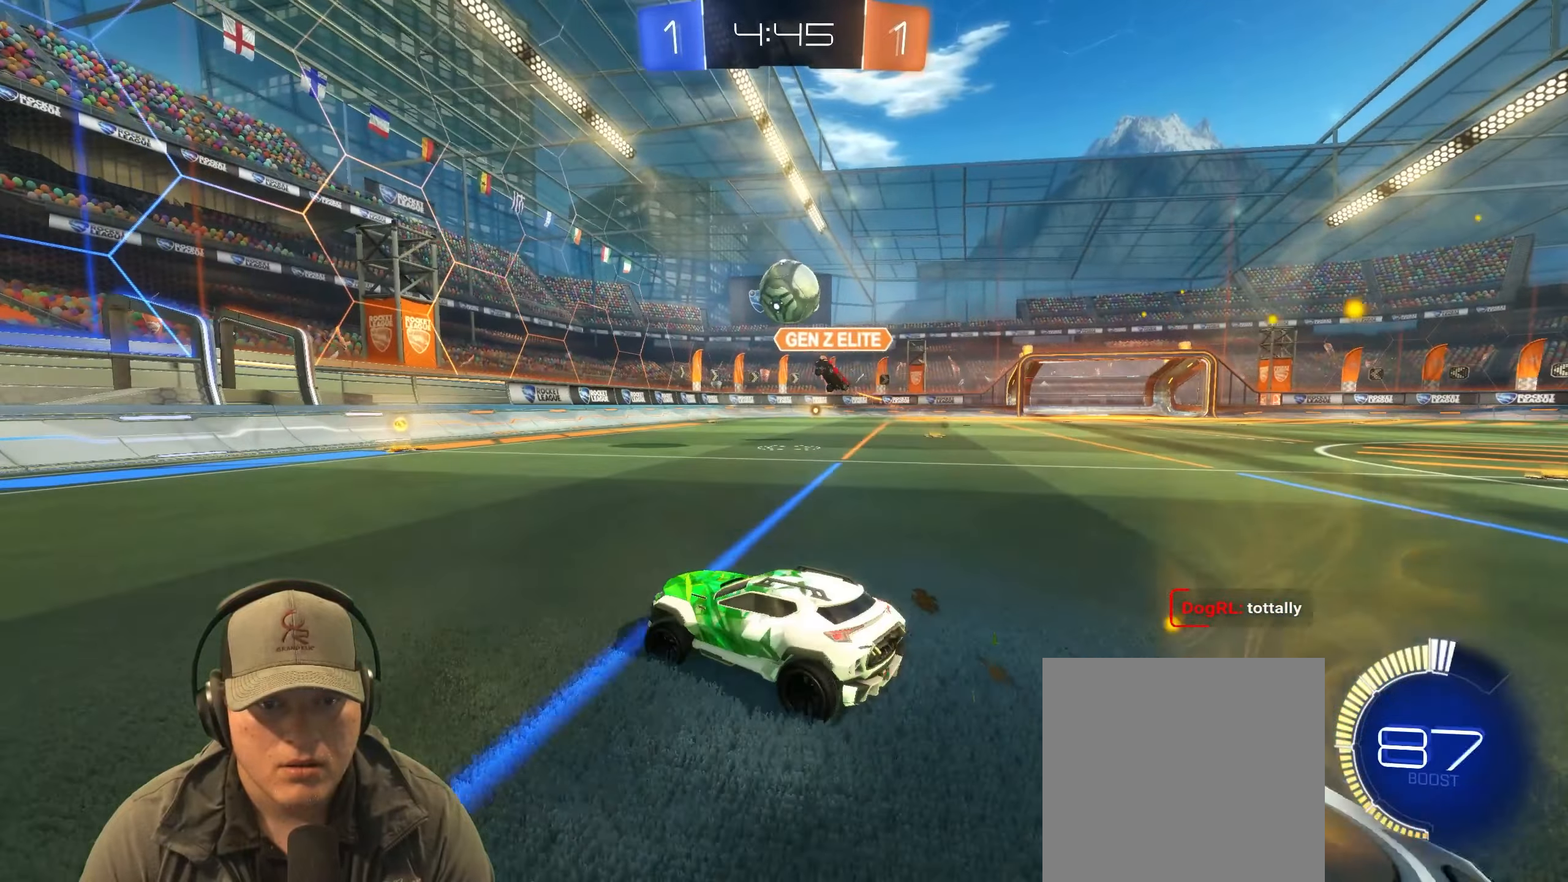
{"buttons": ["TRIANGLE", "R1", "R2"], "left_stick": "left", "right_stick": "center", "events": [[17, "R1", "down"], [500, "TRIANGLE", "down"]]}
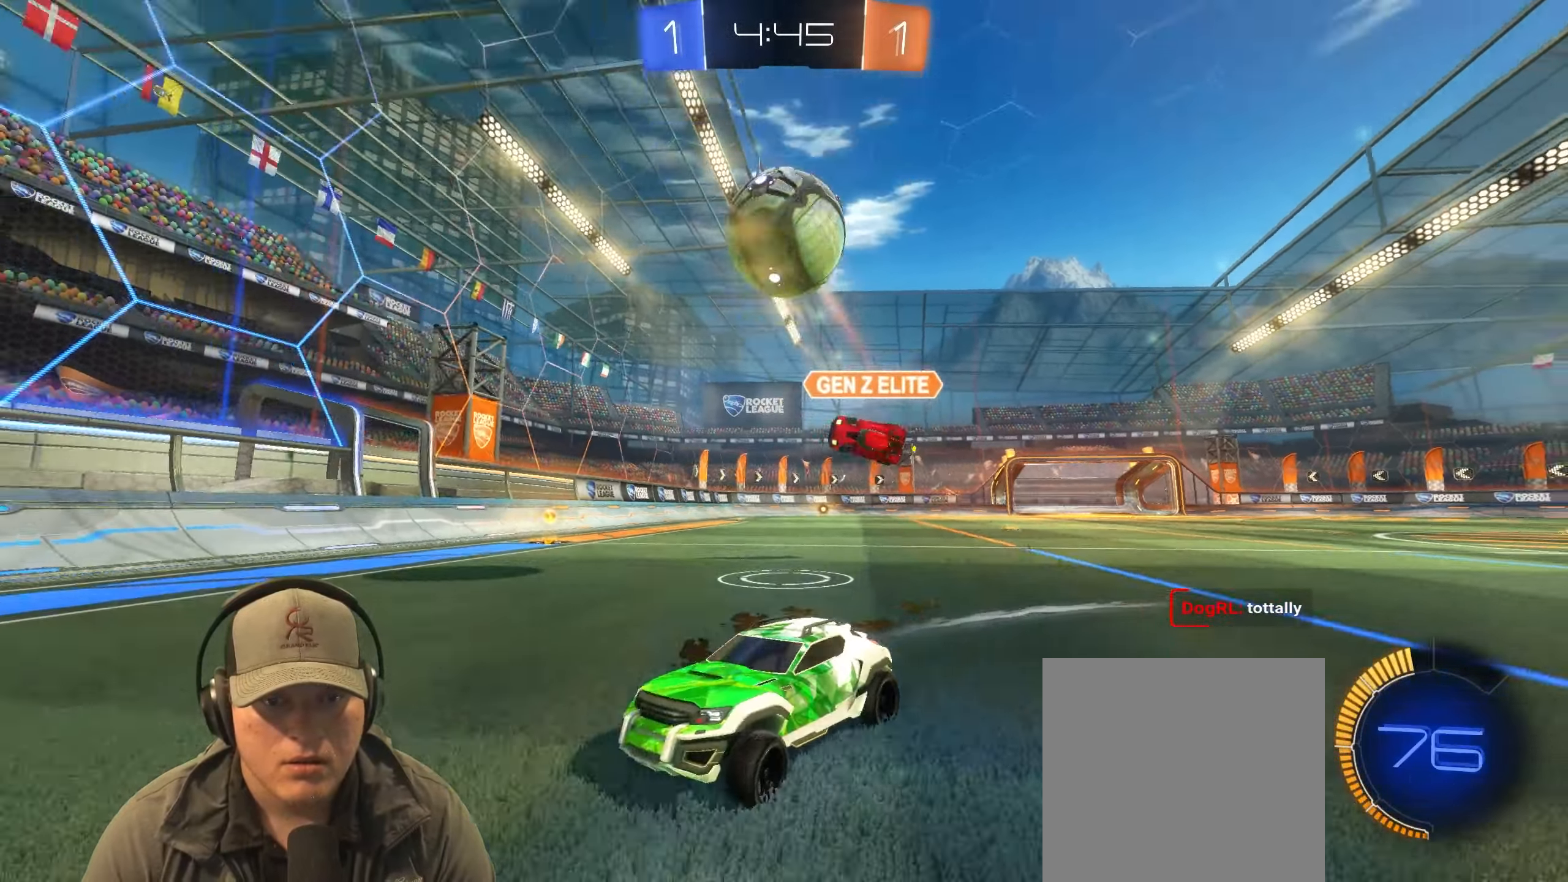
{"buttons": ["R1", "R2"], "left_stick": "center", "right_stick": "center", "events": [[50, "left_stick", "center"], [133, "TRIANGLE", "up"], [250, "left_stick", "left"], [400, "left_stick", "center"]]}
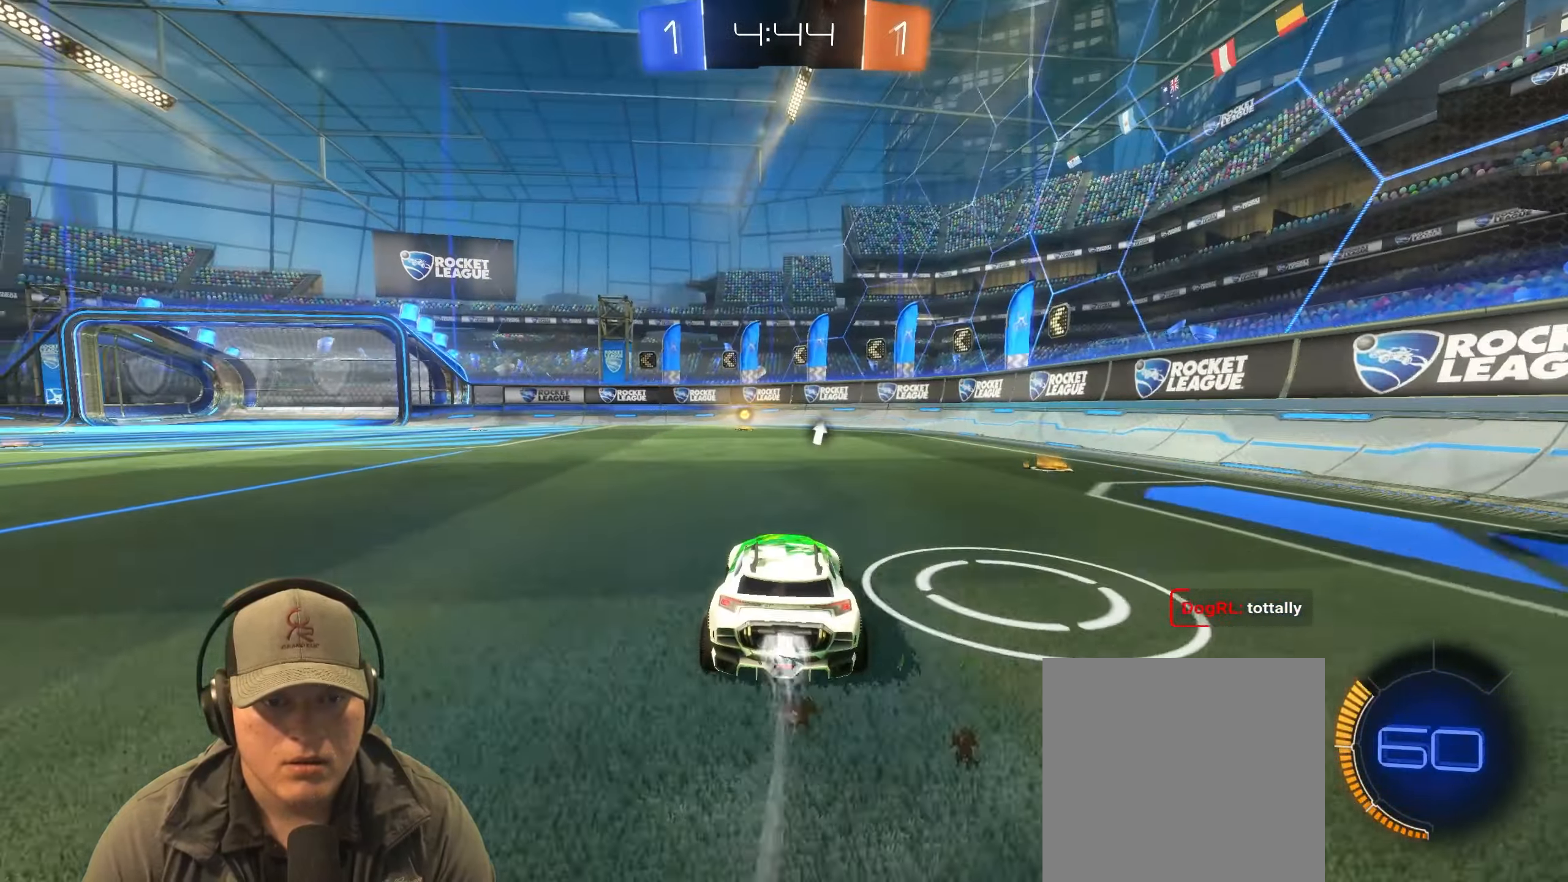
{"buttons": ["TRIANGLE", "R1", "R2"], "left_stick": "center", "right_stick": "center", "events": [[350, "left_stick", "left"], [383, "TRIANGLE", "down"], [433, "left_stick", "center"]]}
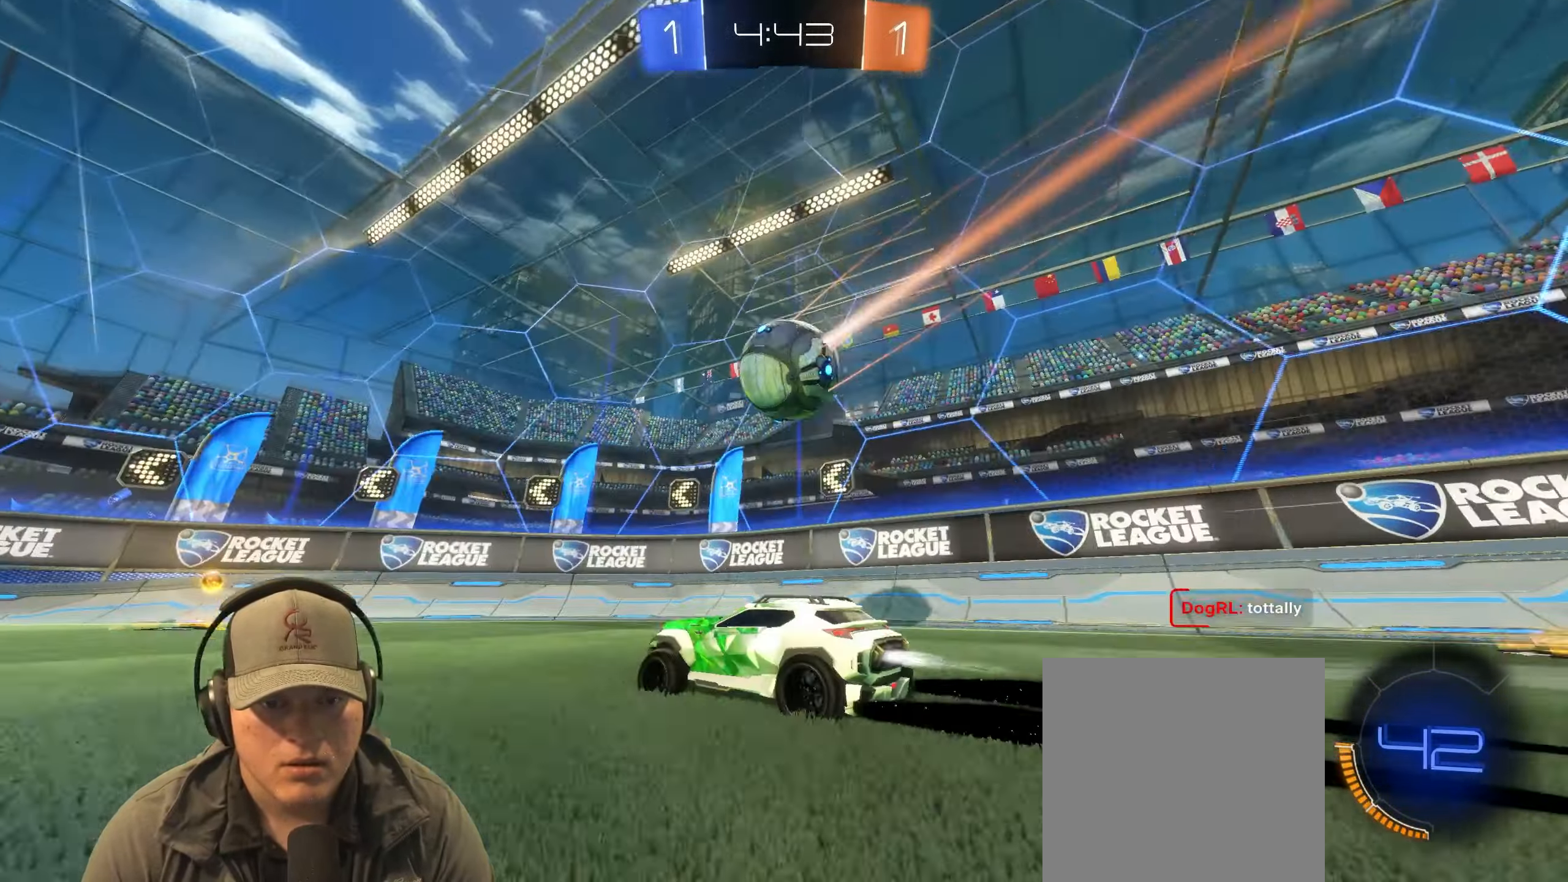
{"buttons": ["R2"], "left_stick": "center", "right_stick": "center", "events": [[33, "TRIANGLE", "up"], [267, "R1", "up"], [333, "left_stick", "left"], [500, "left_stick", "center"]]}